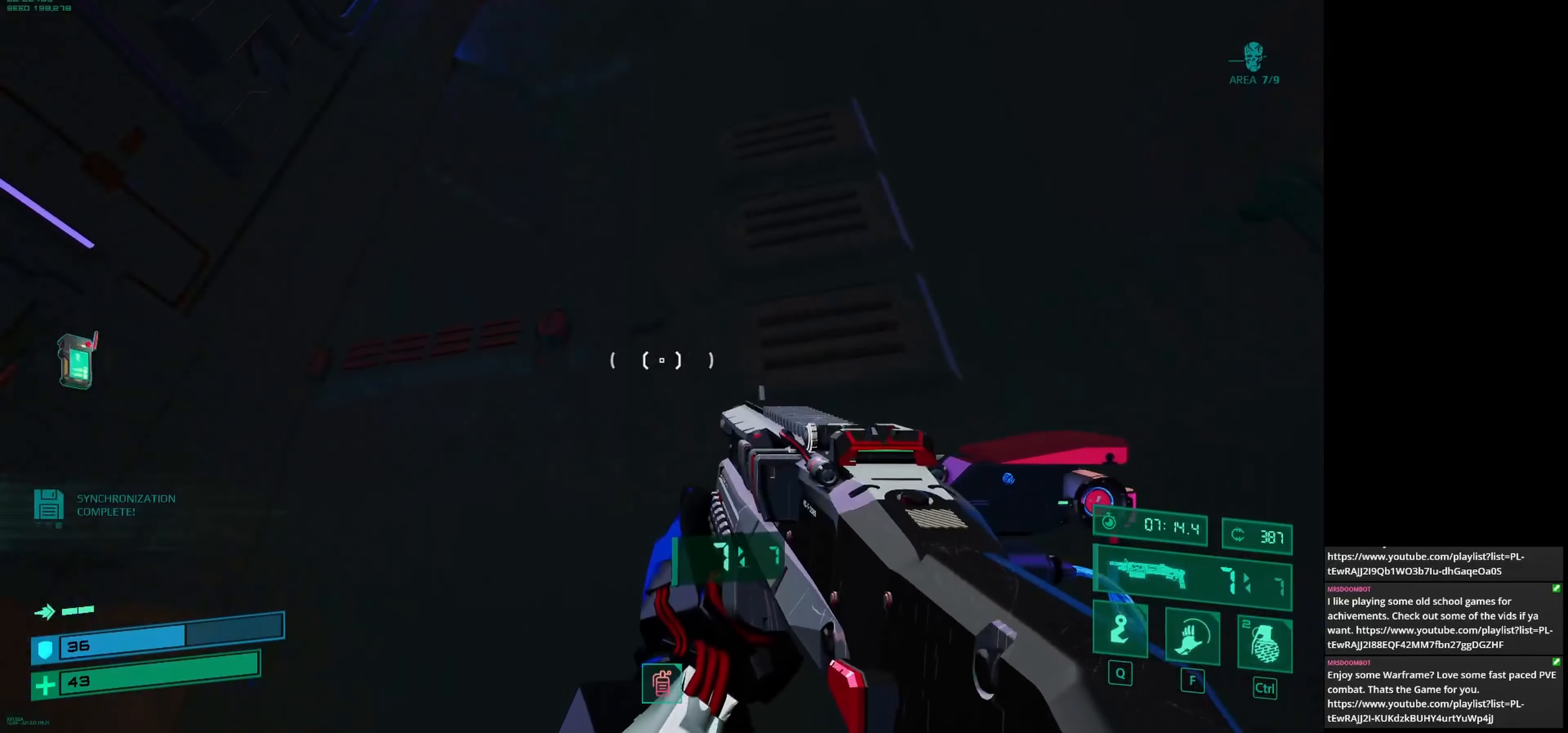
Gameplay with keyboard and mouse; each line is a JSON object with the keys and mouse buttons held at the frame after it. "events" lists presses ("down") and releases ("up") of "1", "2", "3", "4", "5", "a", "alt", "c", "caps_lock", "ctrl", "d", "e", "f", "g", "q", "r", "s", "shift", "space", "t", "tab", "v", "w", "x", "z", "mouse_left", "mouse_wheel" and "mouse_right" between this image and that frame as [ms after this image, input, new state], when the widget could be followed in between. "mouse_left", "mouse_wheel", "mouse_right" = the "left", "wheel", "right" buttons of the "mouse" list. No other keys are recorded. "wheel" means that the mouse wheel is clicked or scrolled. Not read: mouse_move.
{"keys": [], "mouse": [], "events": []}
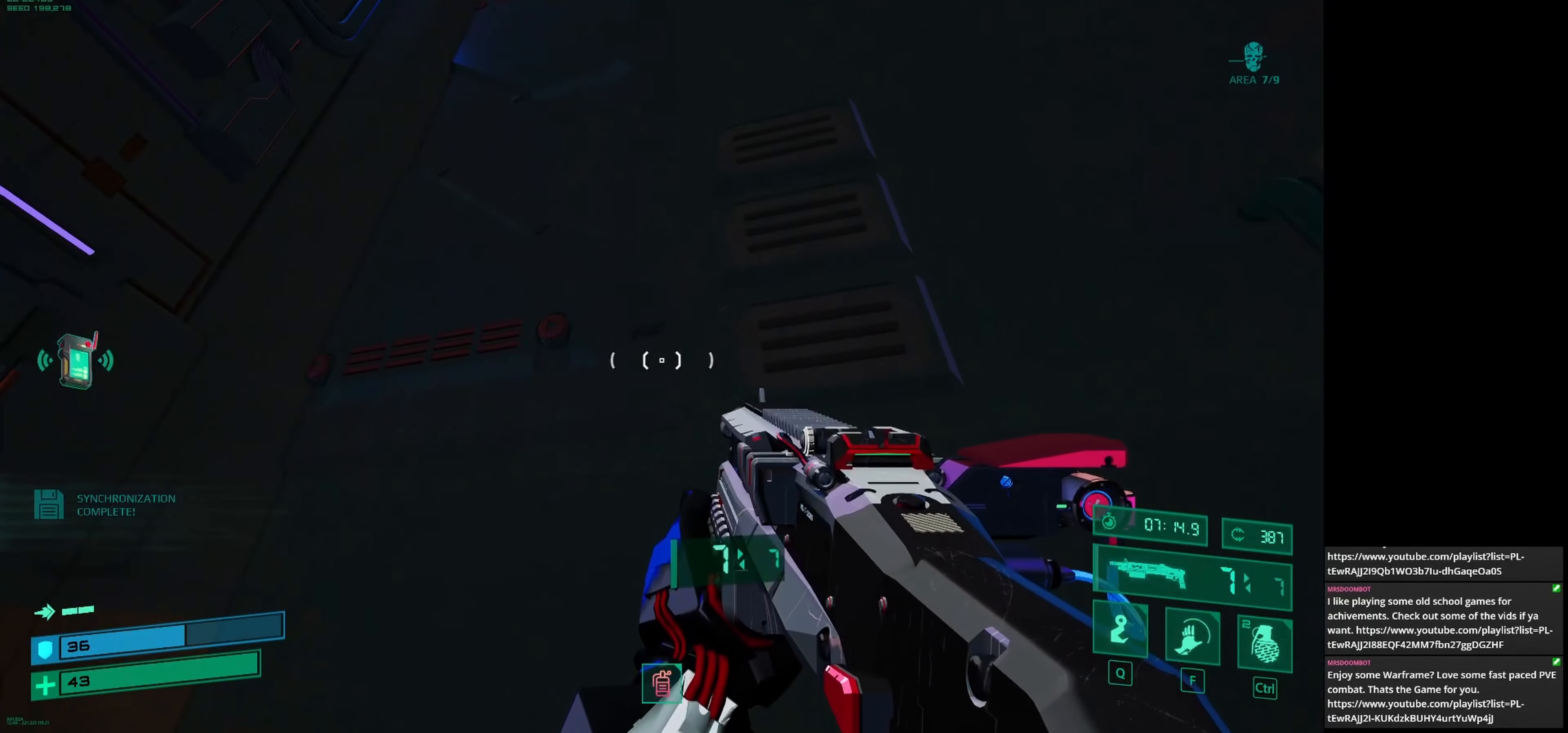
{"keys": [], "mouse": [], "events": []}
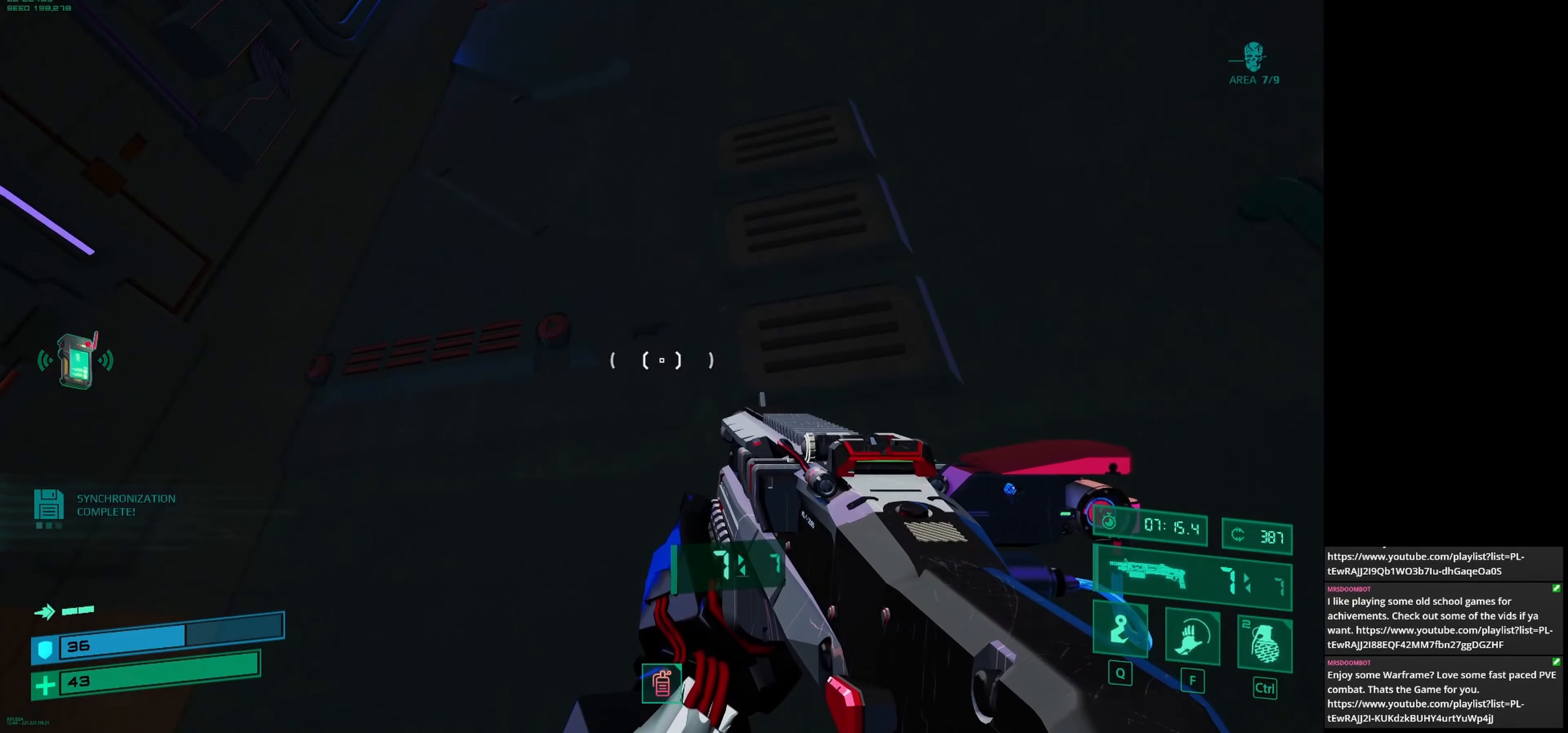
{"keys": [], "mouse": [], "events": []}
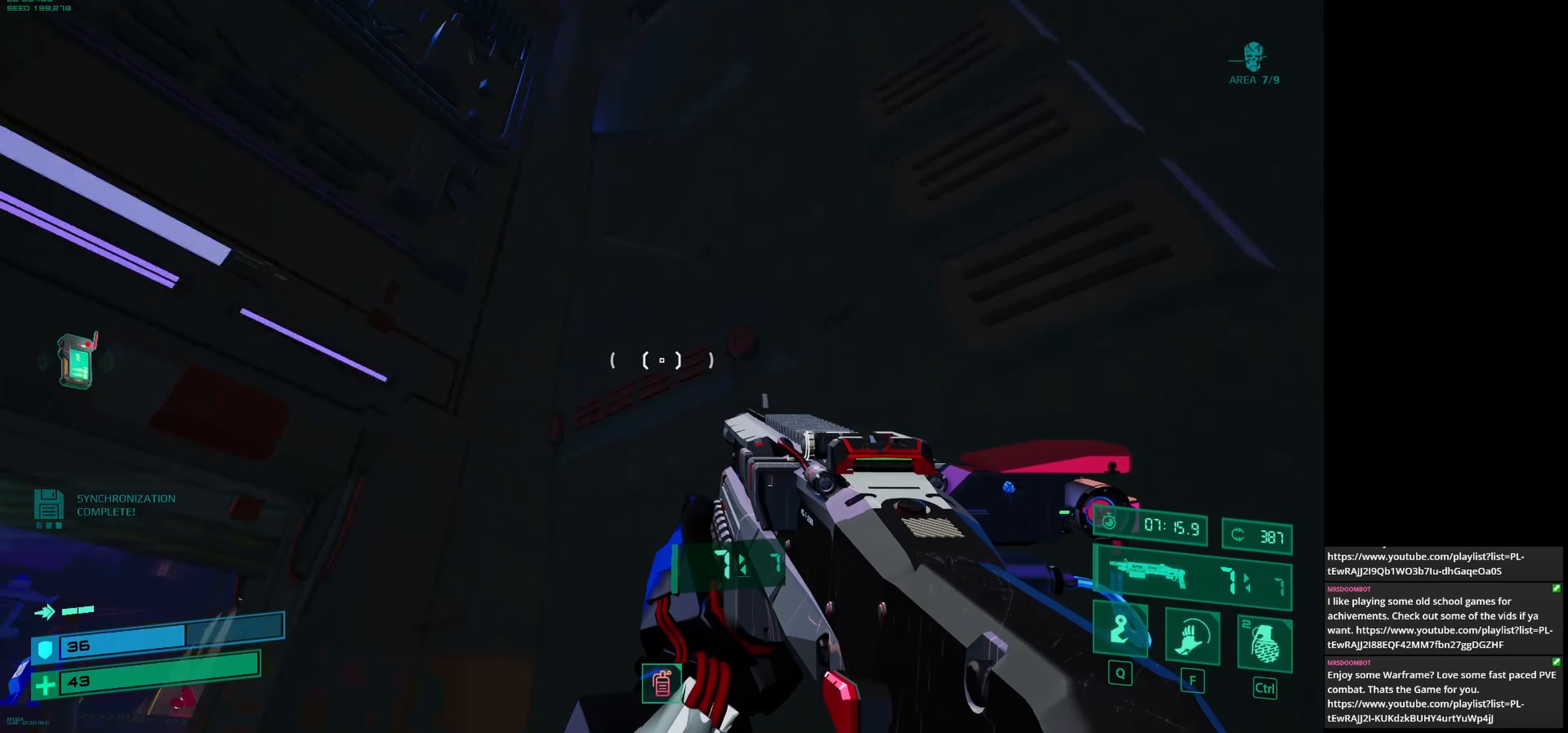
{"keys": [], "mouse": [], "events": []}
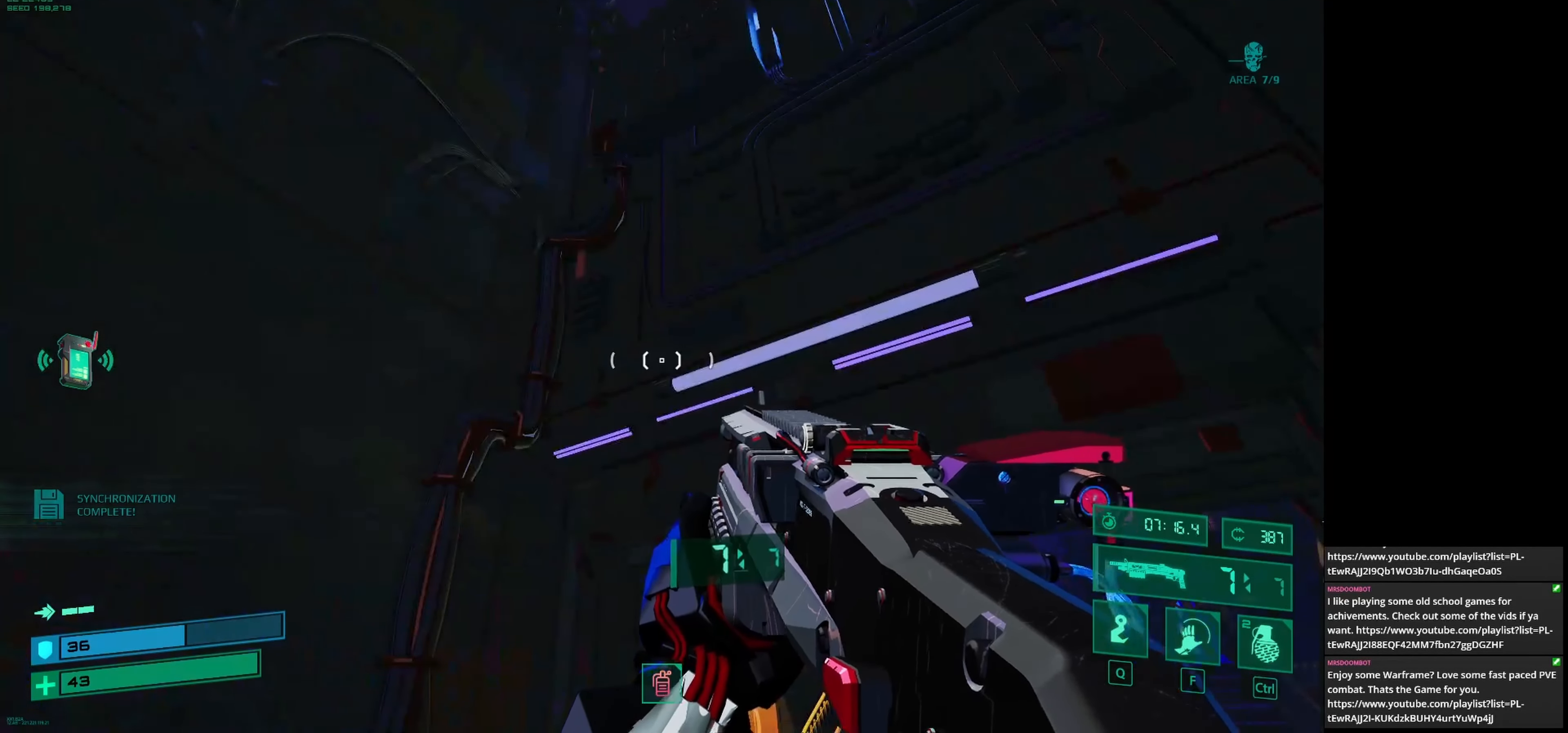
{"keys": [], "mouse": [], "events": [[167, "a", "down"], [500, "a", "up"]]}
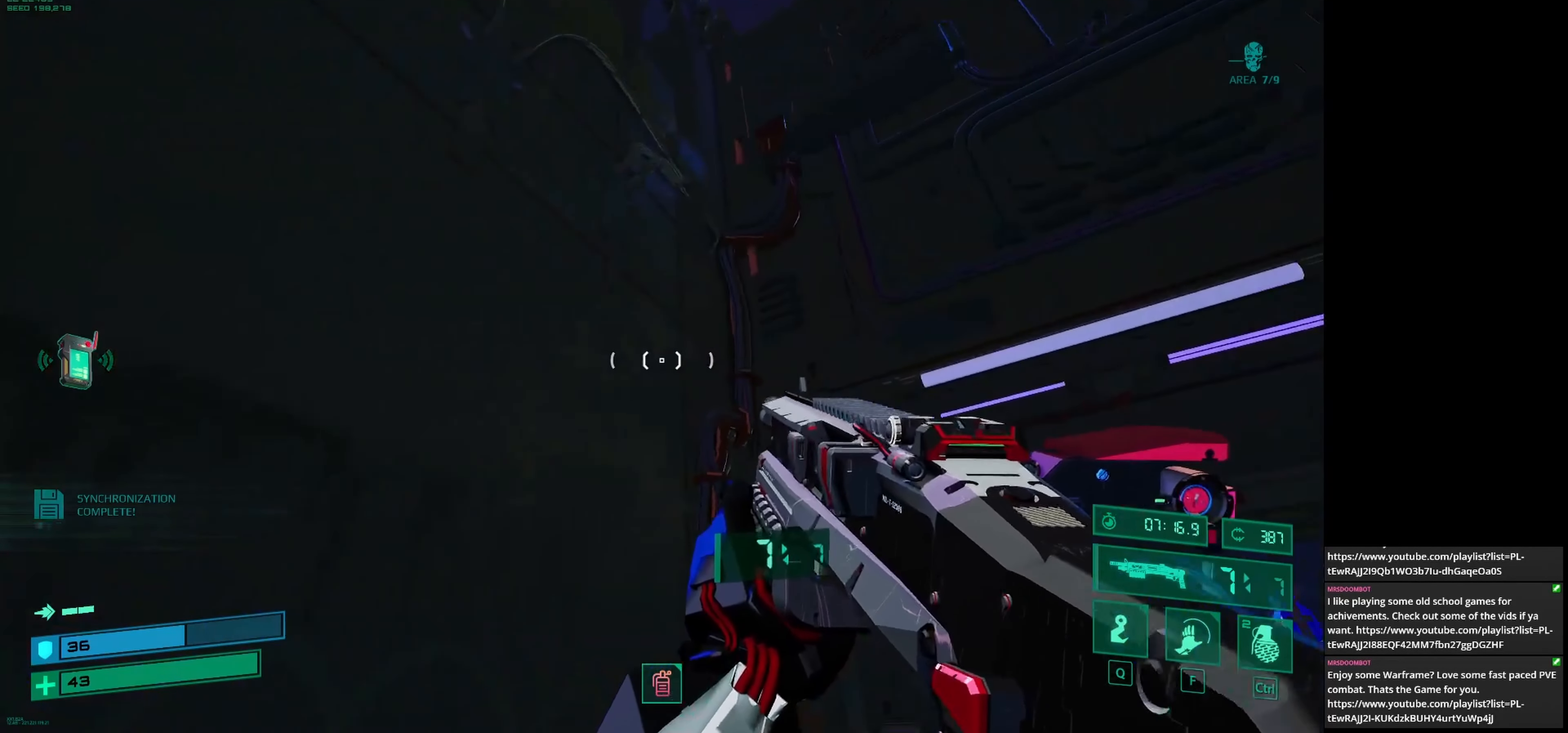
{"keys": [], "mouse": [], "events": []}
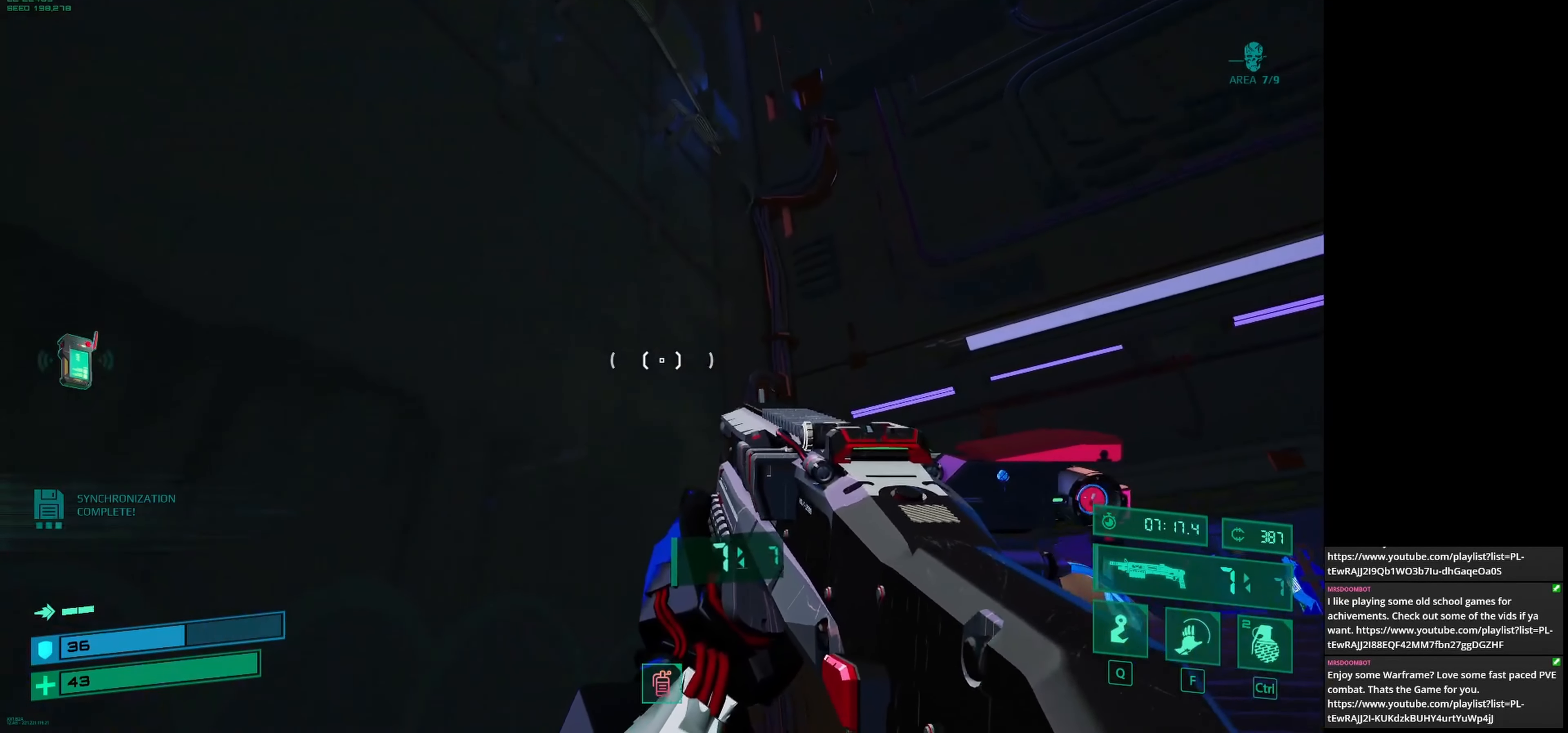
{"keys": ["a"], "mouse": [], "events": [[250, "a", "down"]]}
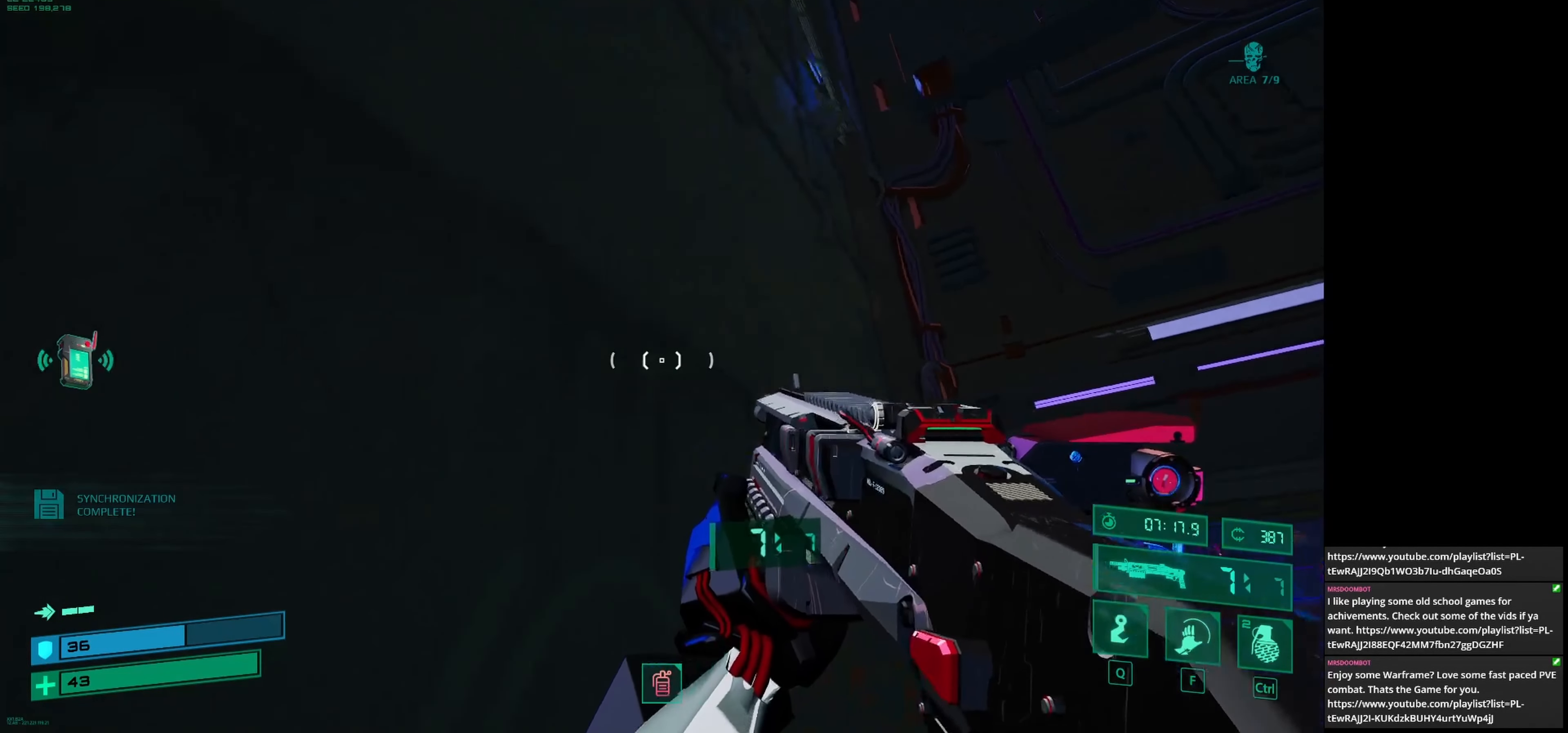
{"keys": ["s"], "mouse": [], "events": [[208, "a", "up"], [458, "s", "down"]]}
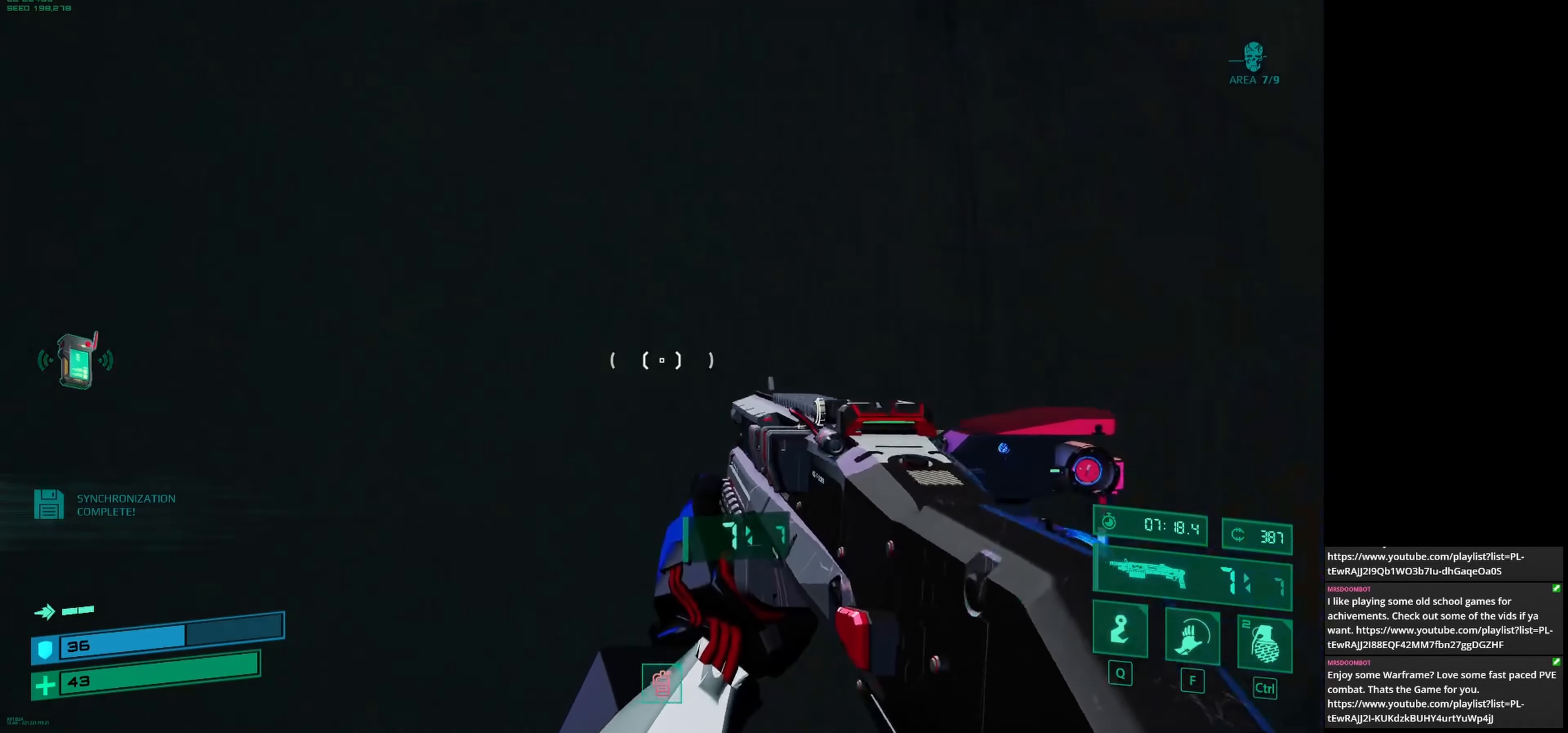
{"keys": ["a"], "mouse": [], "events": [[125, "s", "up"], [208, "a", "down"]]}
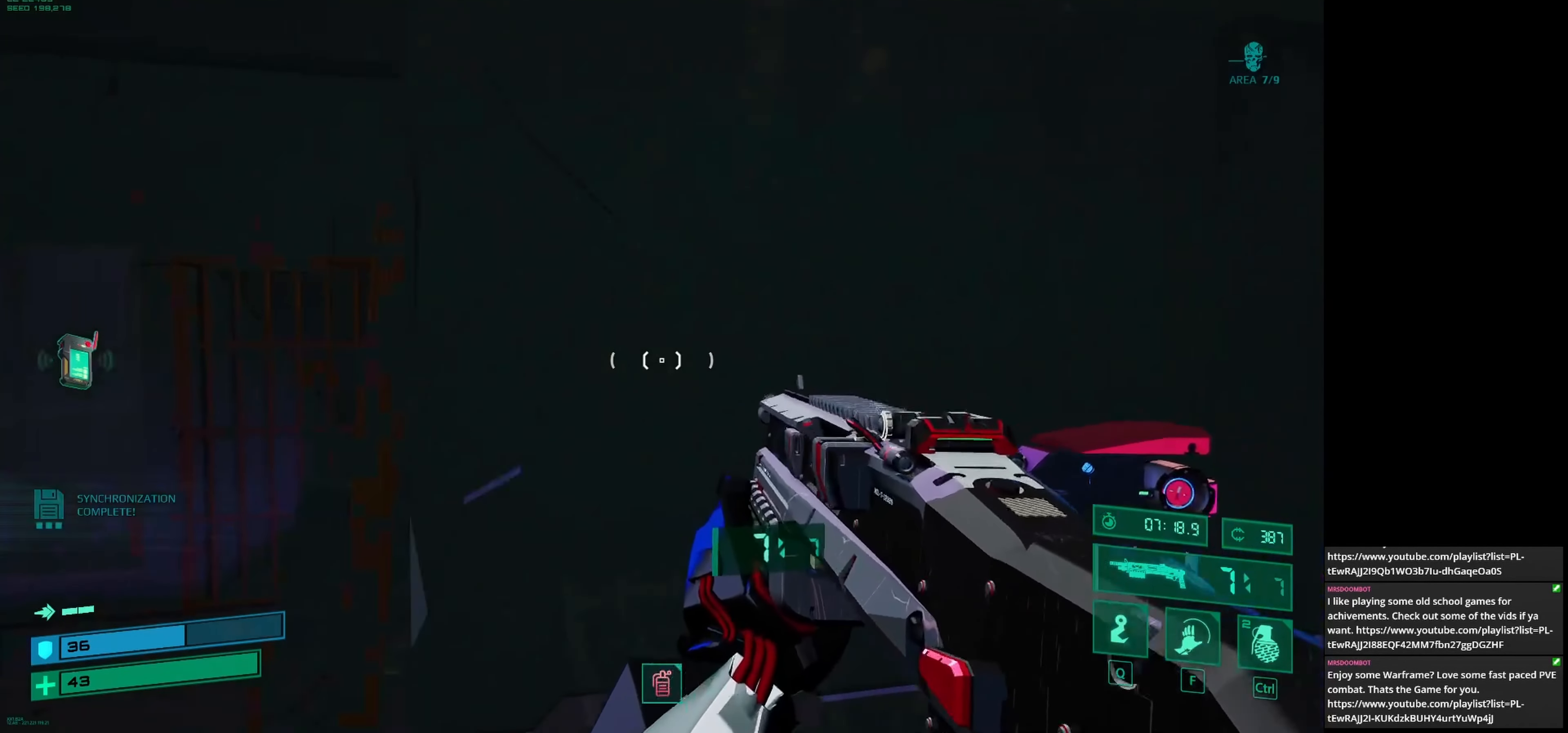
{"keys": [], "mouse": [], "events": [[167, "a", "up"]]}
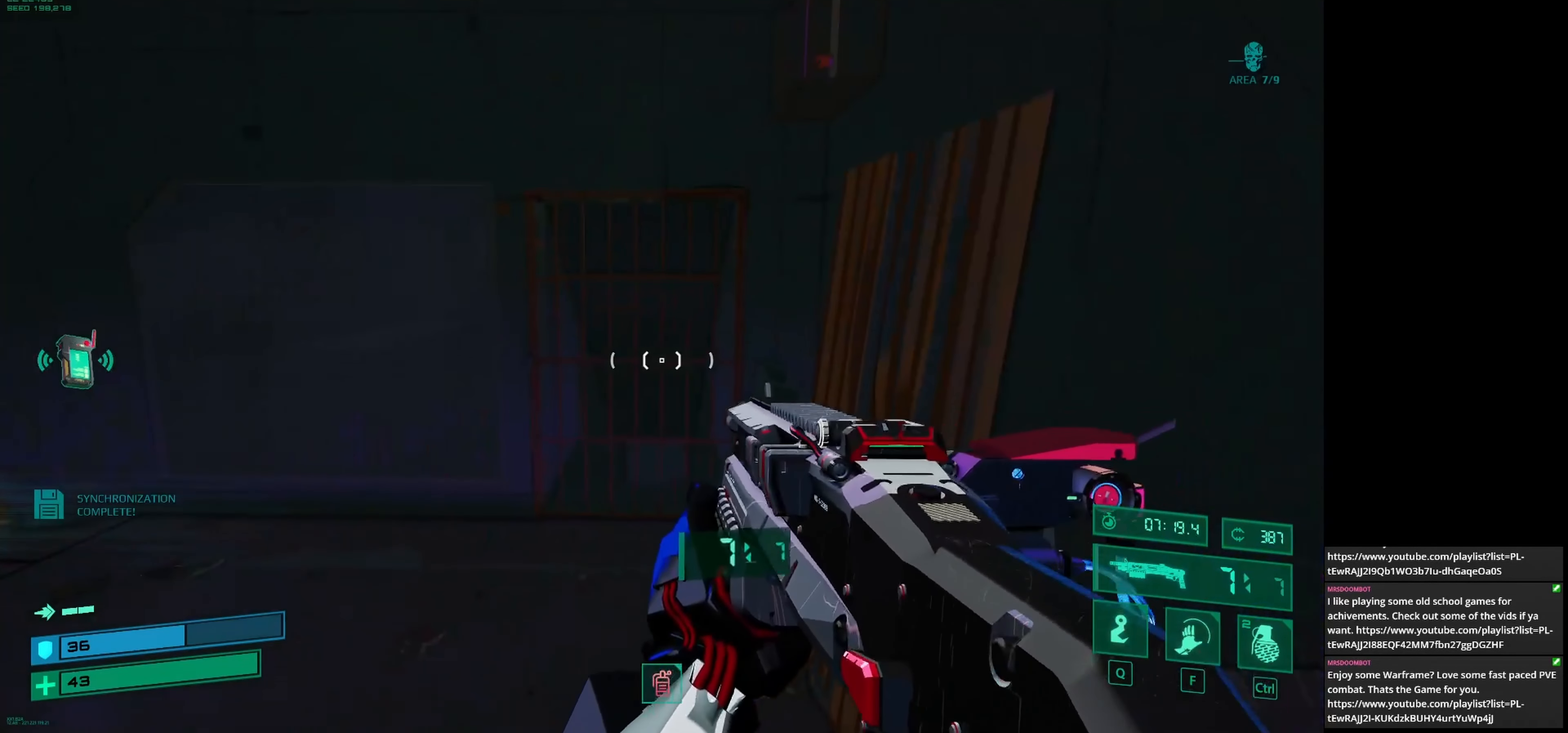
{"keys": ["a"], "mouse": [], "events": [[167, "a", "down"]]}
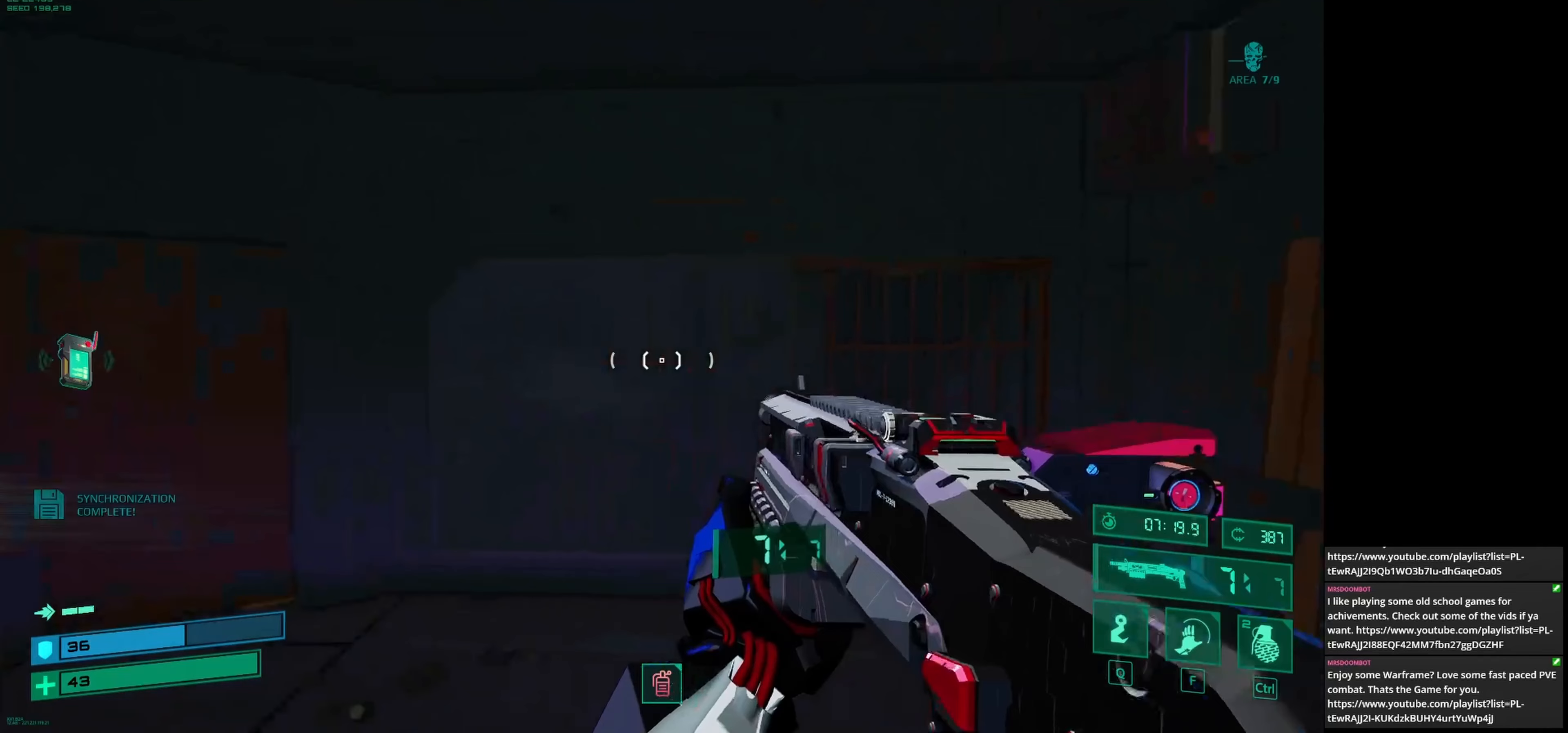
{"keys": [], "mouse": [], "events": [[500, "a", "up"]]}
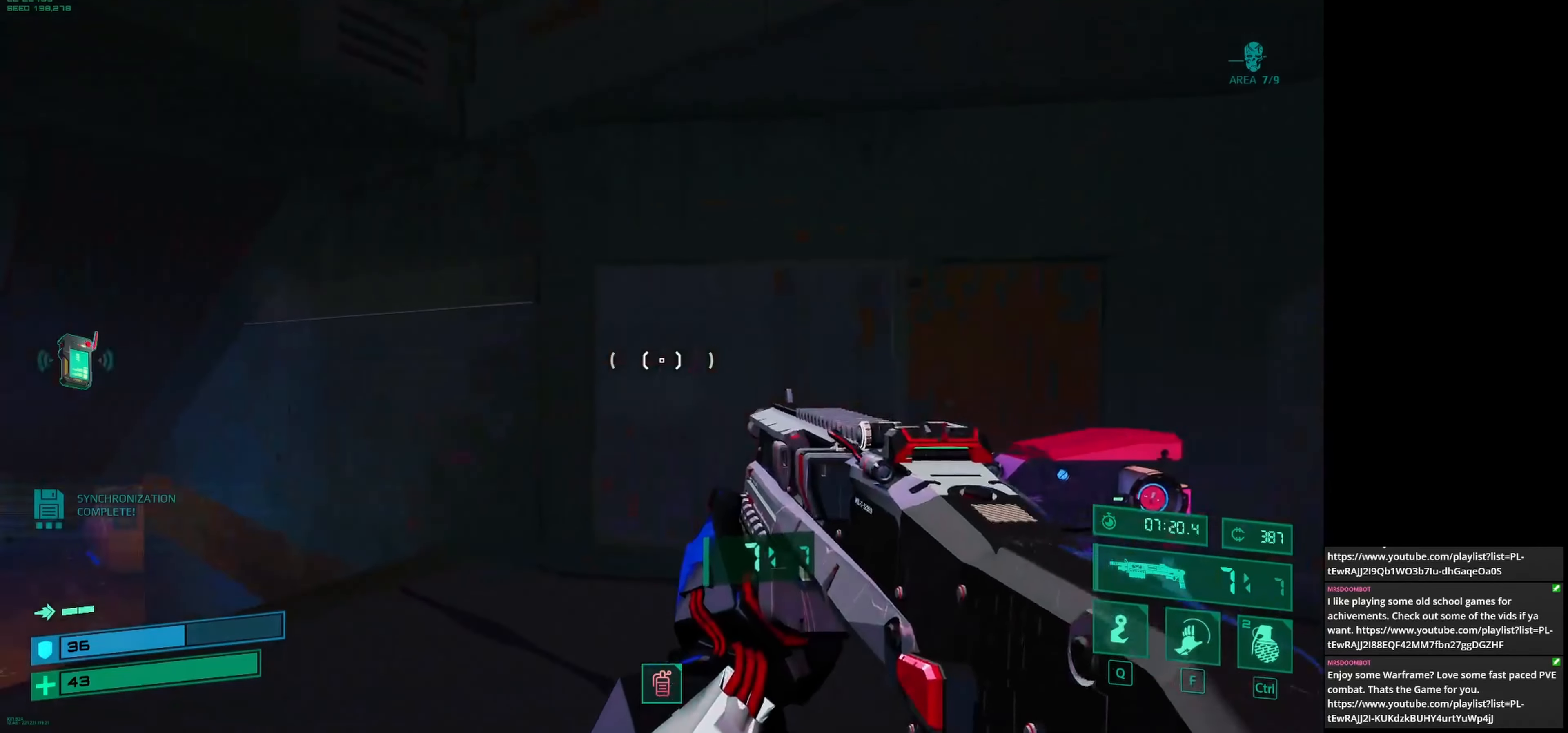
{"keys": ["a", "w"], "mouse": [], "events": [[167, "w", "down"], [458, "a", "down"]]}
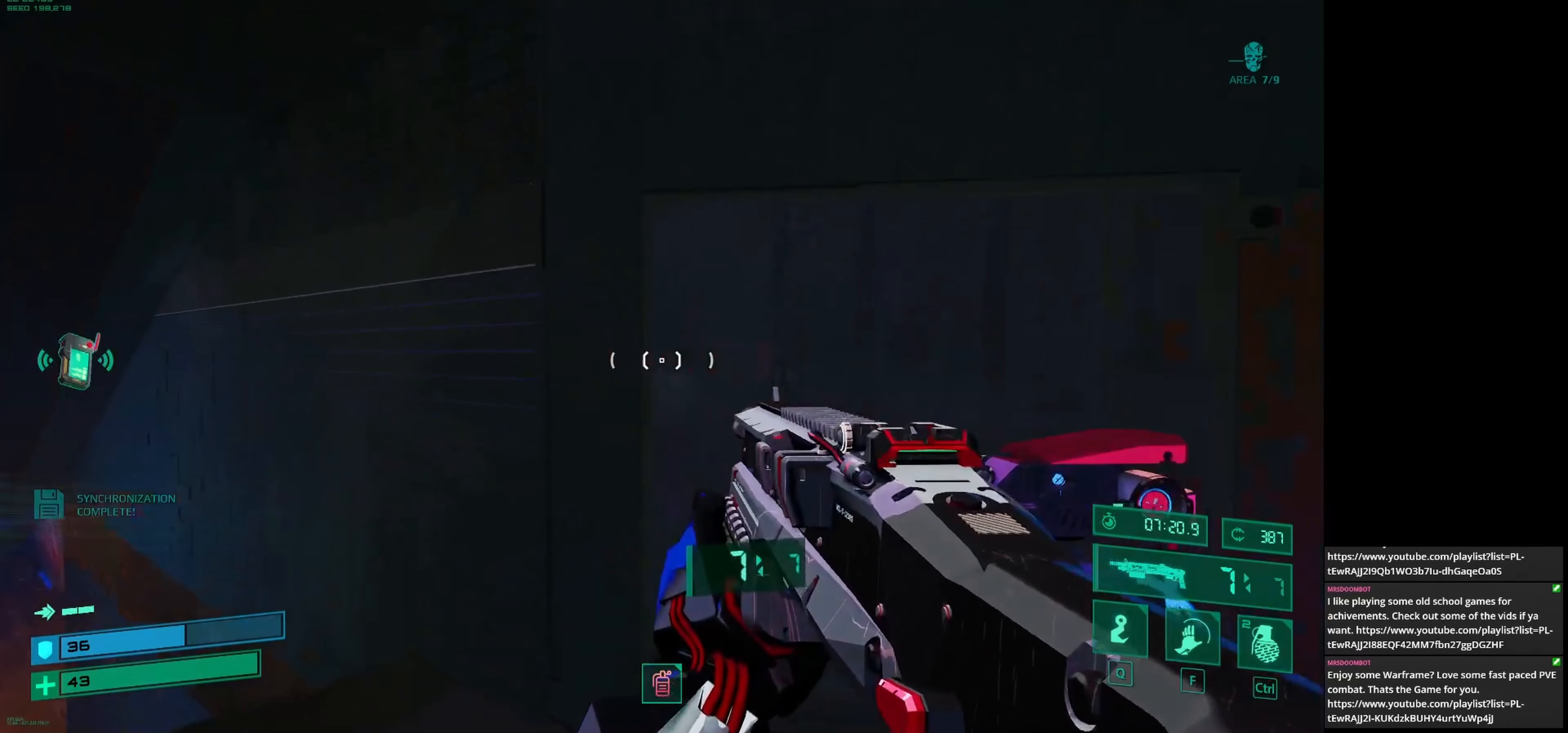
{"keys": ["d", "w"], "mouse": [], "events": [[83, "w", "up"], [292, "a", "up"], [417, "d", "down"], [500, "w", "down"]]}
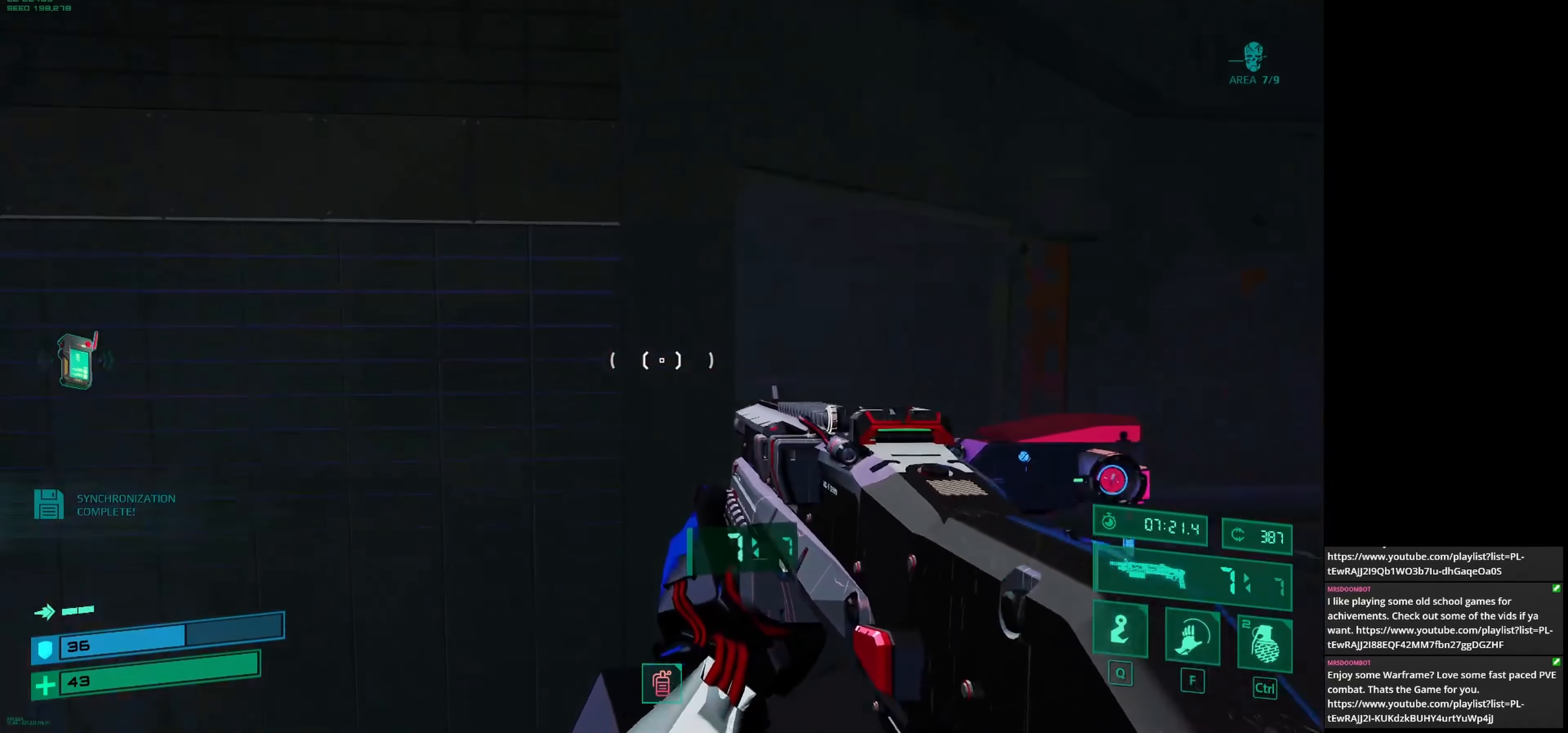
{"keys": [], "mouse": [], "events": [[417, "d", "up"], [458, "w", "up"]]}
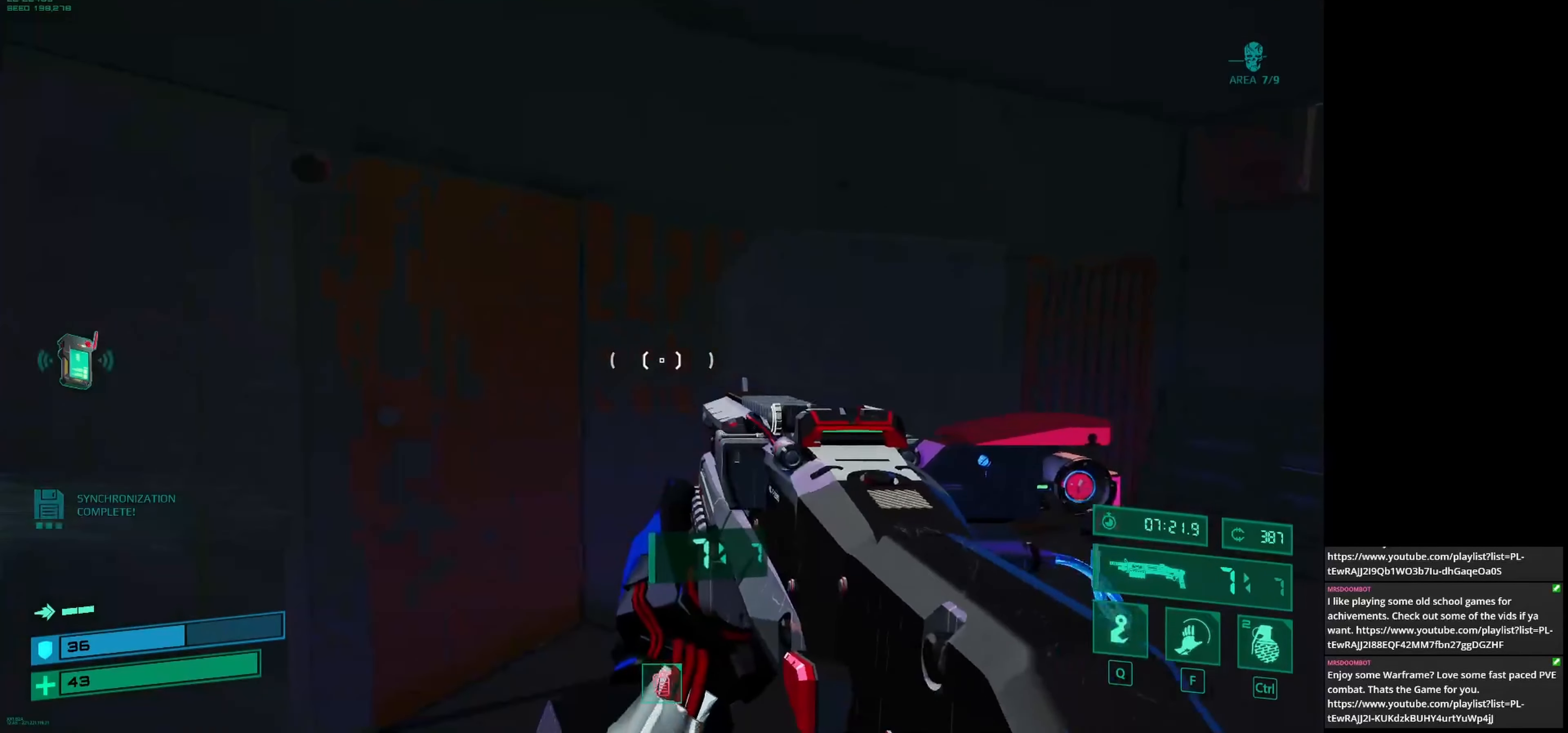
{"keys": [], "mouse": [], "events": []}
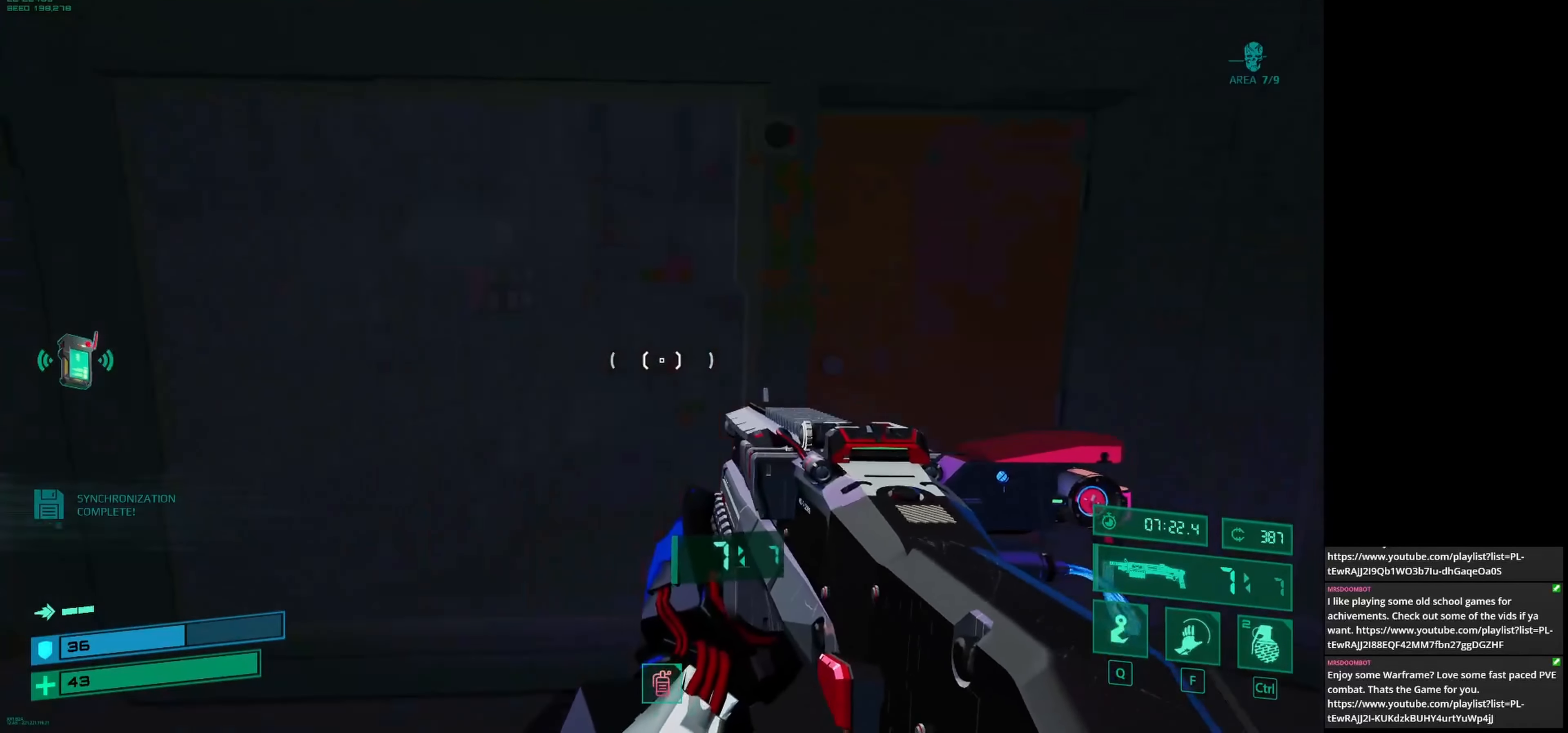
{"keys": [], "mouse": [], "events": [[83, "w", "down"], [292, "w", "up"], [375, "e", "down"], [458, "e", "up"]]}
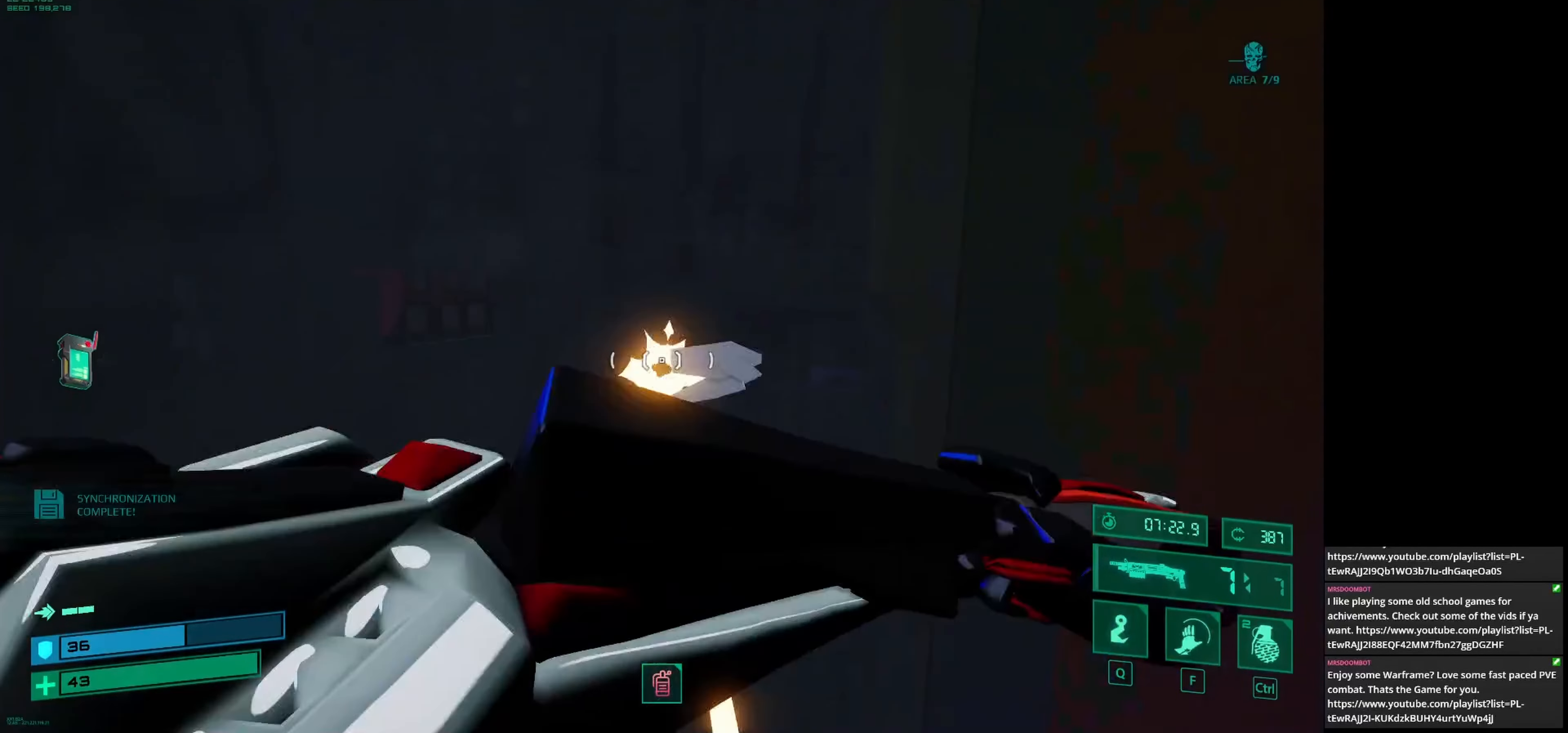
{"keys": [], "mouse": [], "events": [[125, "d", "down"], [292, "s", "down"], [417, "s", "up"], [500, "d", "up"]]}
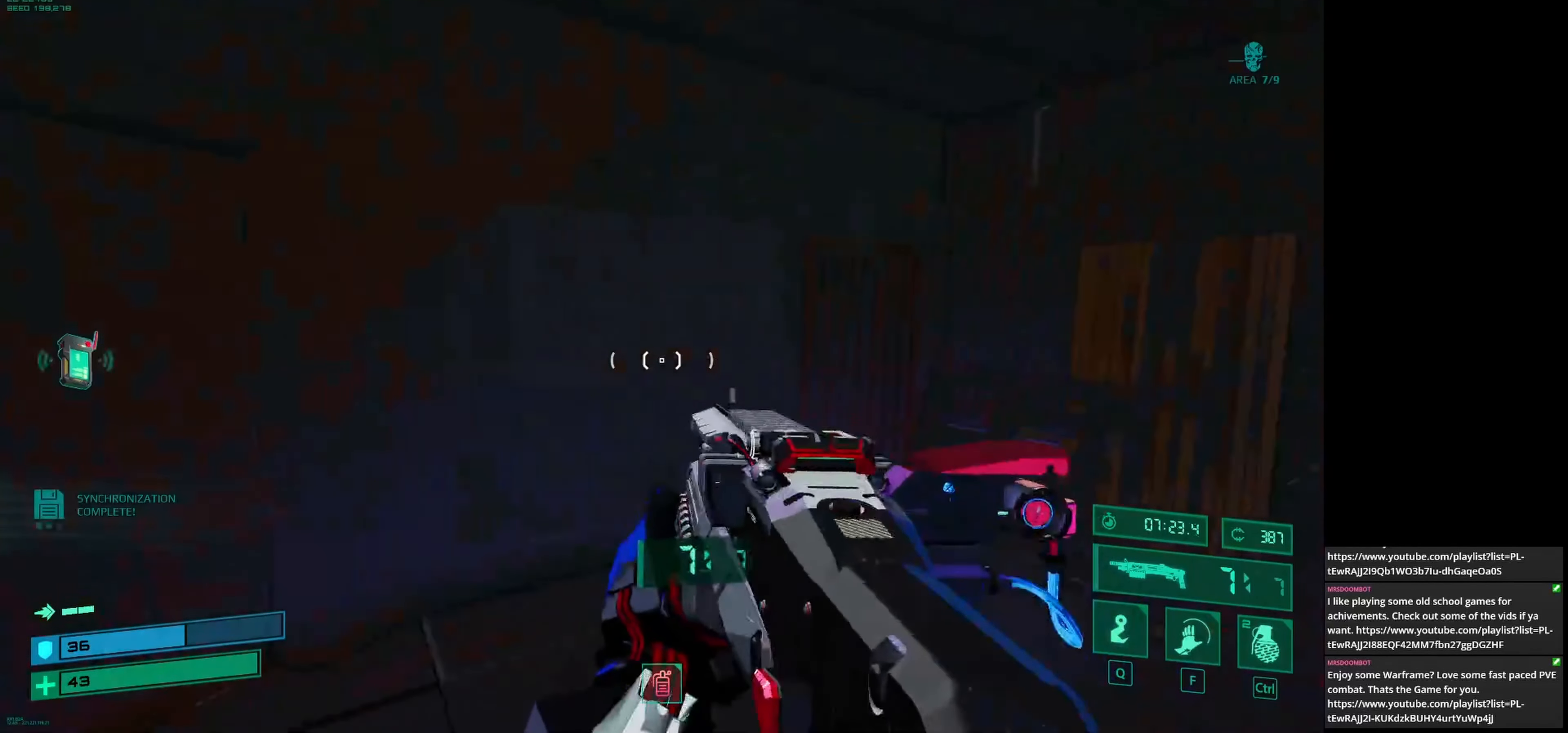
{"keys": [], "mouse": [], "events": []}
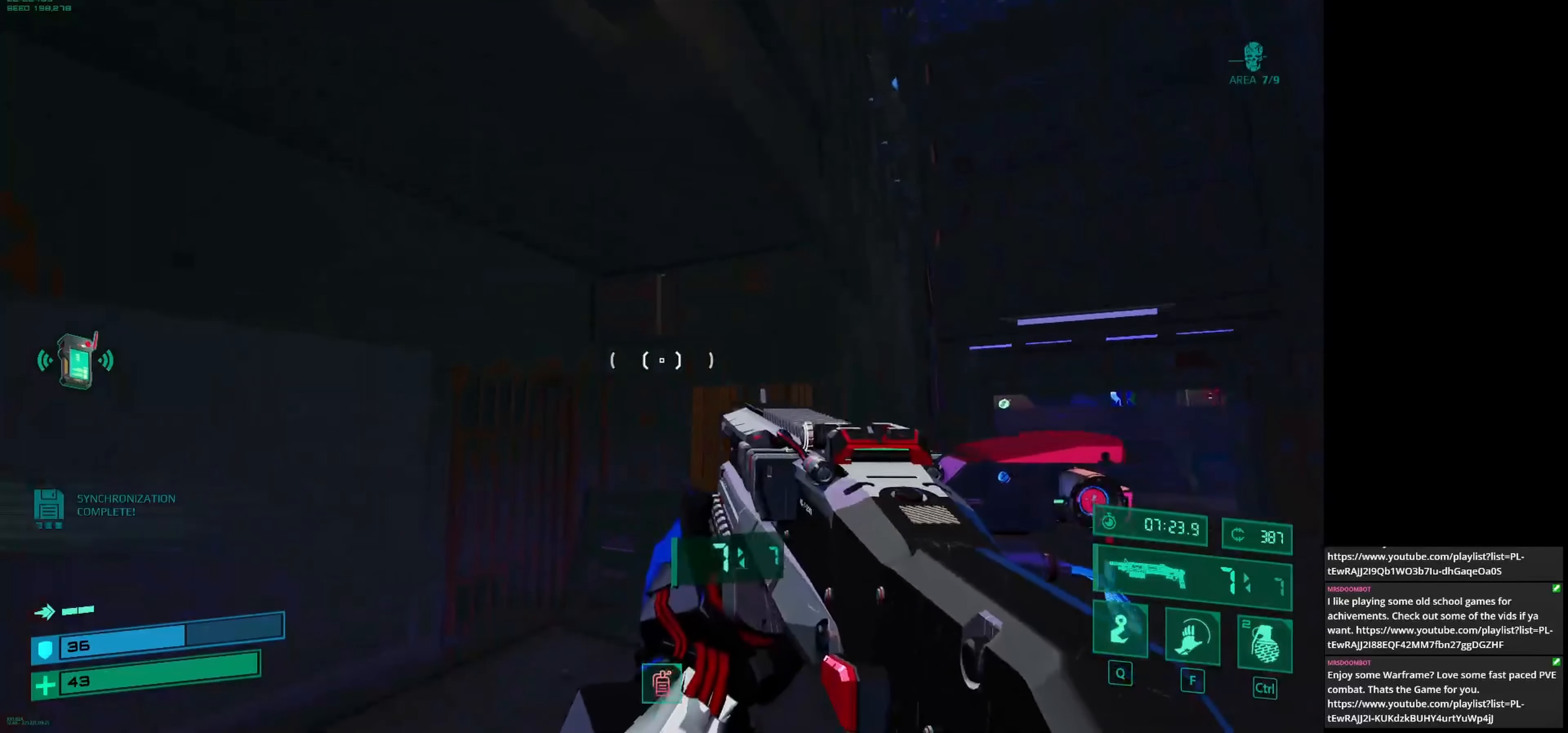
{"keys": ["w"], "mouse": [], "events": [[125, "w", "down"]]}
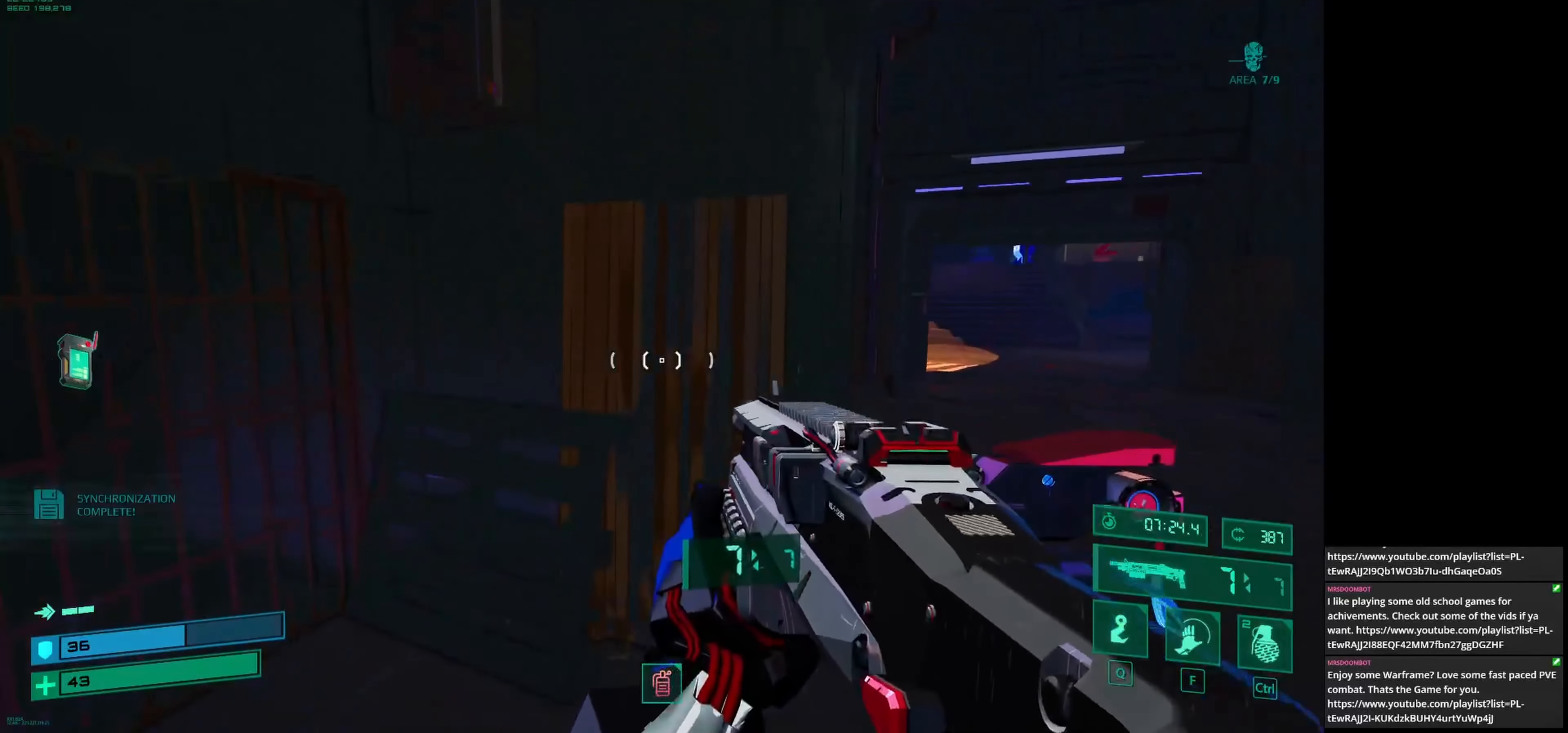
{"keys": [], "mouse": [], "events": [[125, "w", "up"], [208, "e", "down"], [333, "e", "up"]]}
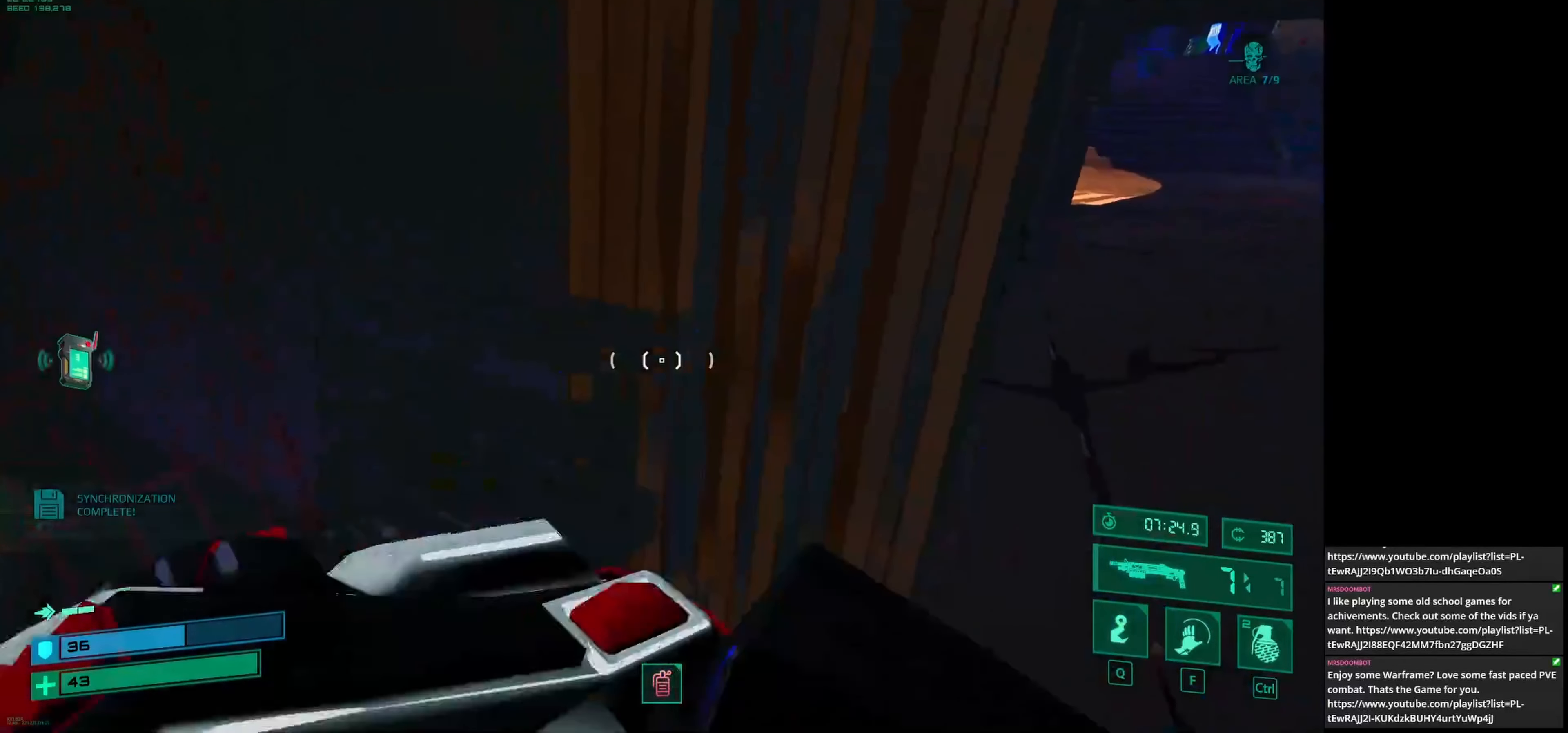
{"keys": [], "mouse": [], "events": []}
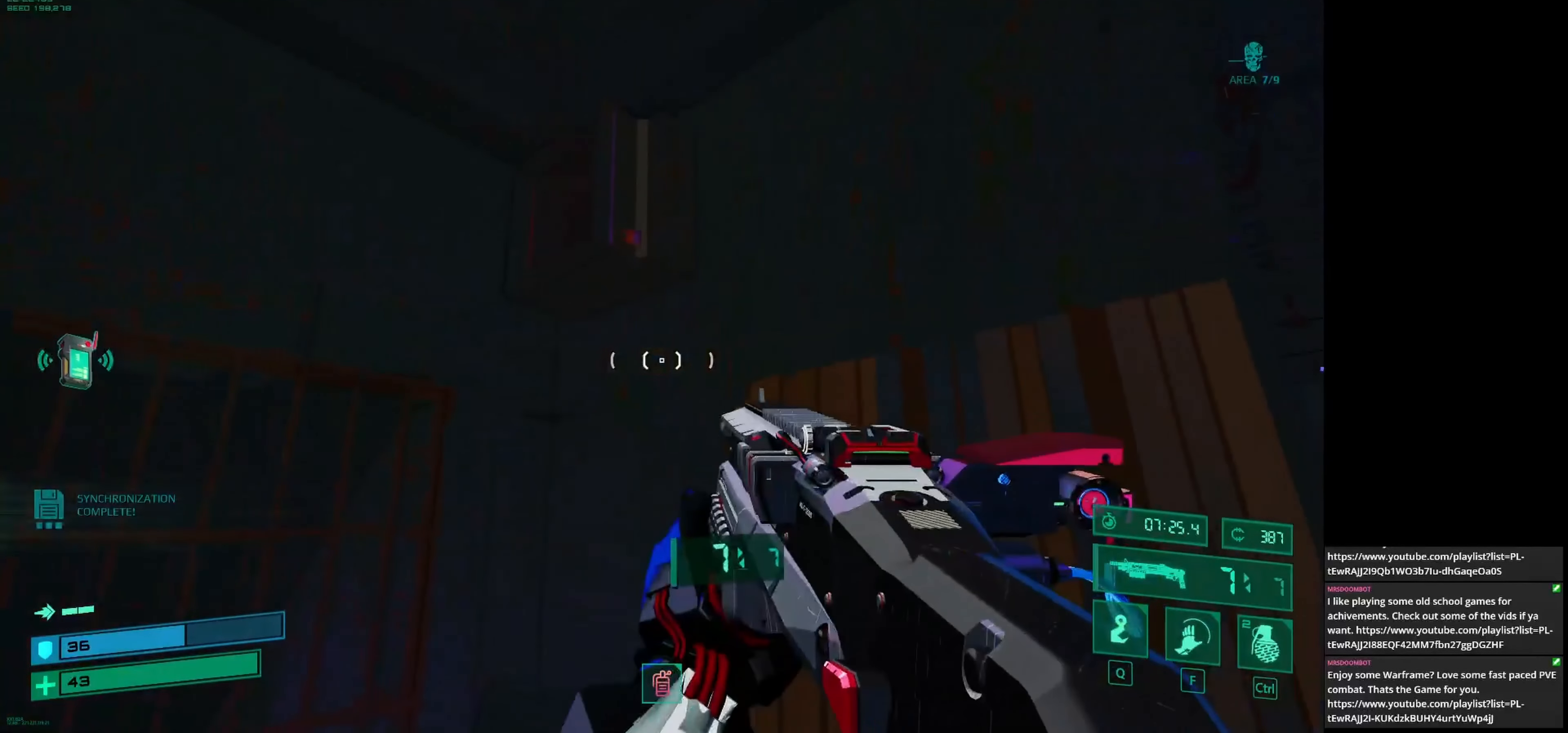
{"keys": [], "mouse": [], "events": [[125, "w", "down"], [292, "w", "up"], [417, "e", "down"], [500, "e", "up"]]}
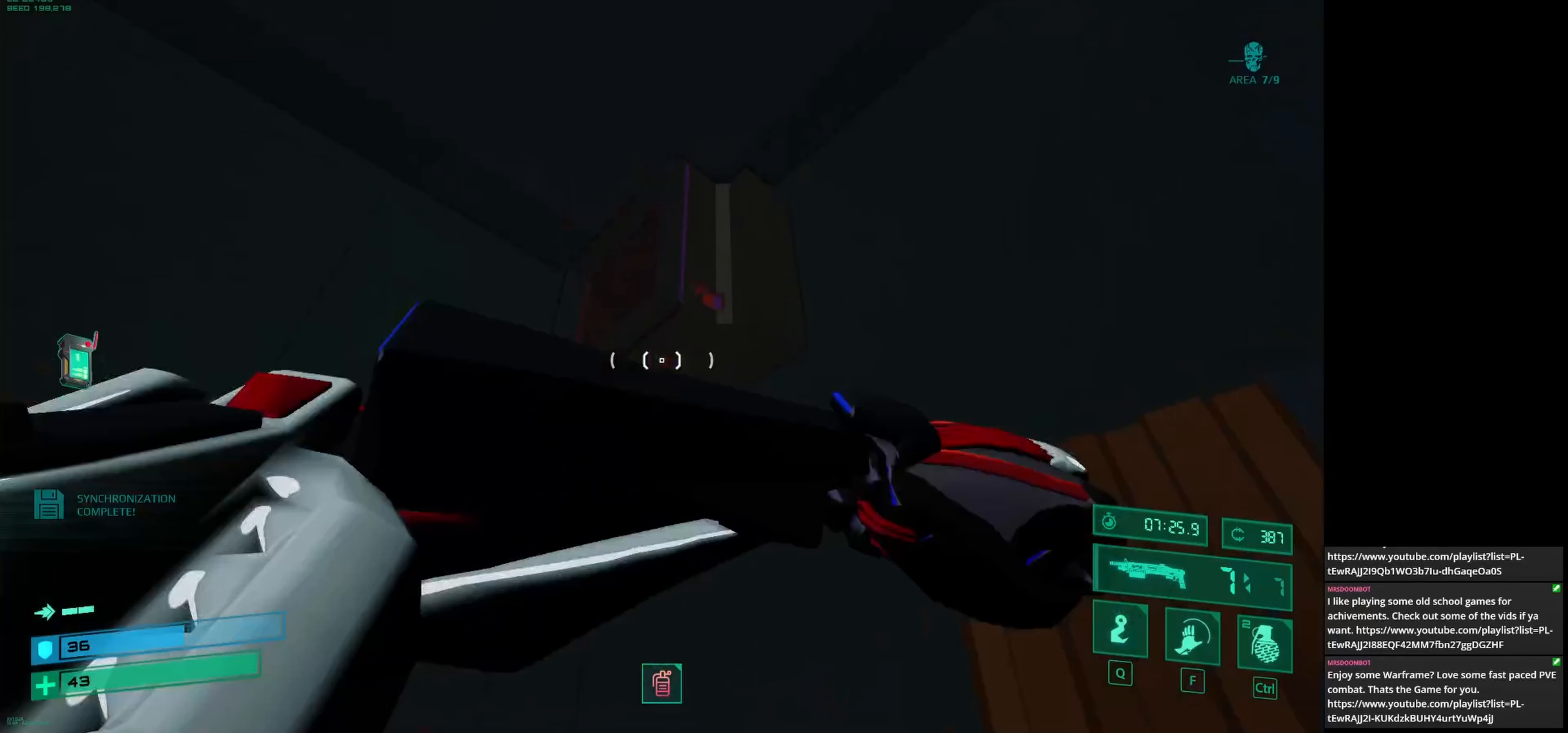
{"keys": [], "mouse": [], "events": []}
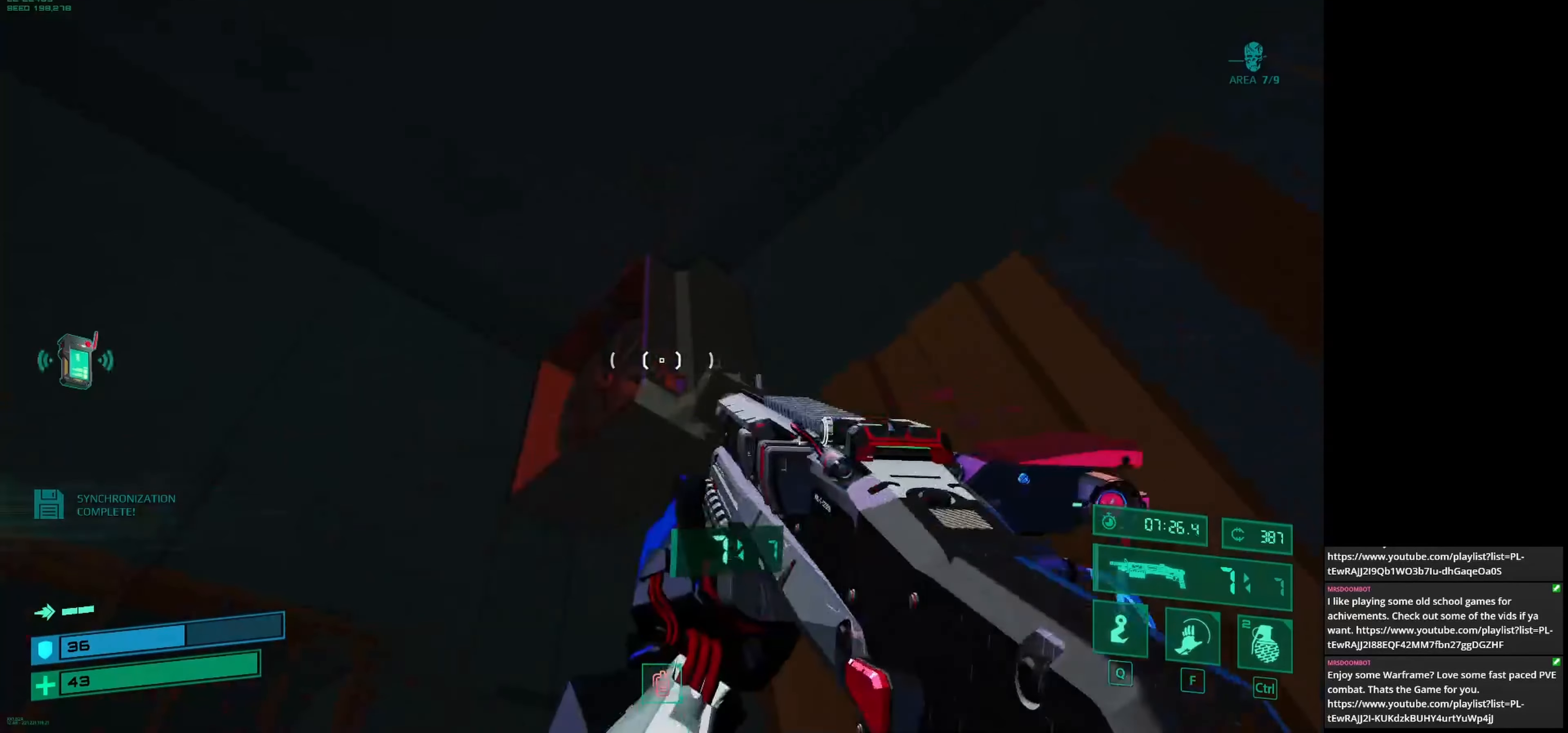
{"keys": [], "mouse": [], "events": [[167, "a", "down"], [292, "a", "up"]]}
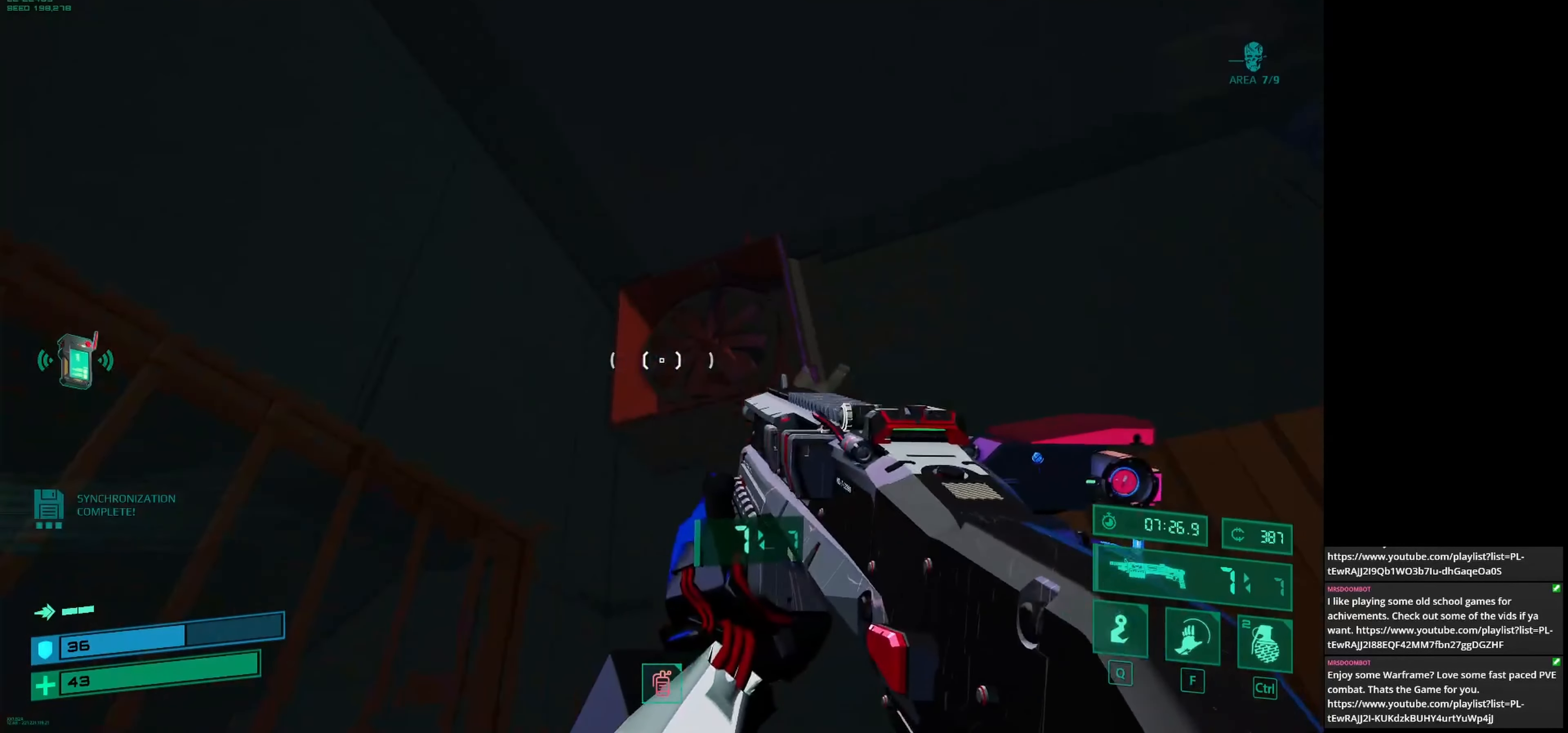
{"keys": ["e"], "mouse": [], "events": [[250, "space", "down"], [375, "space", "up"], [417, "e", "down"]]}
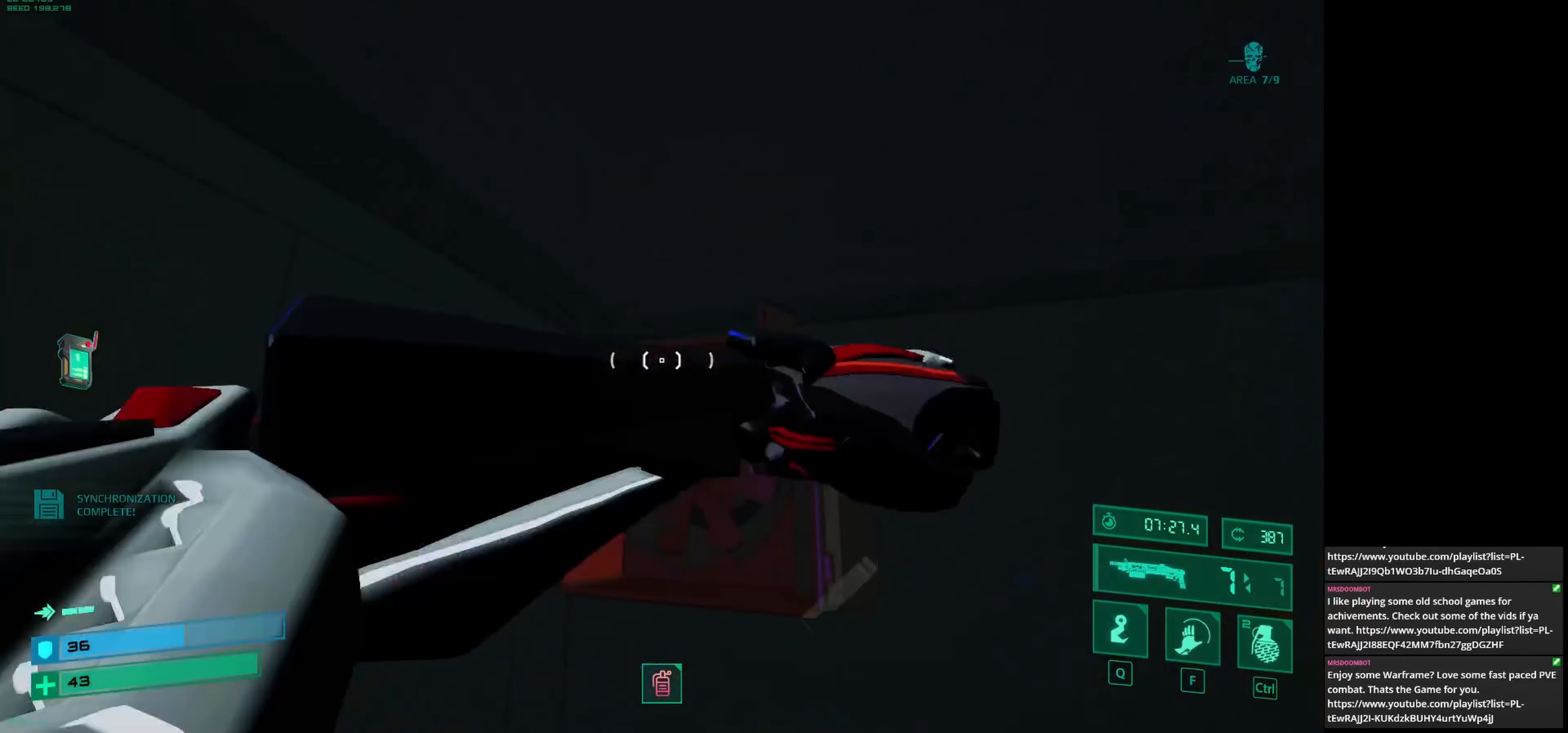
{"keys": ["s"], "mouse": [], "events": [[42, "e", "up"], [500, "s", "down"]]}
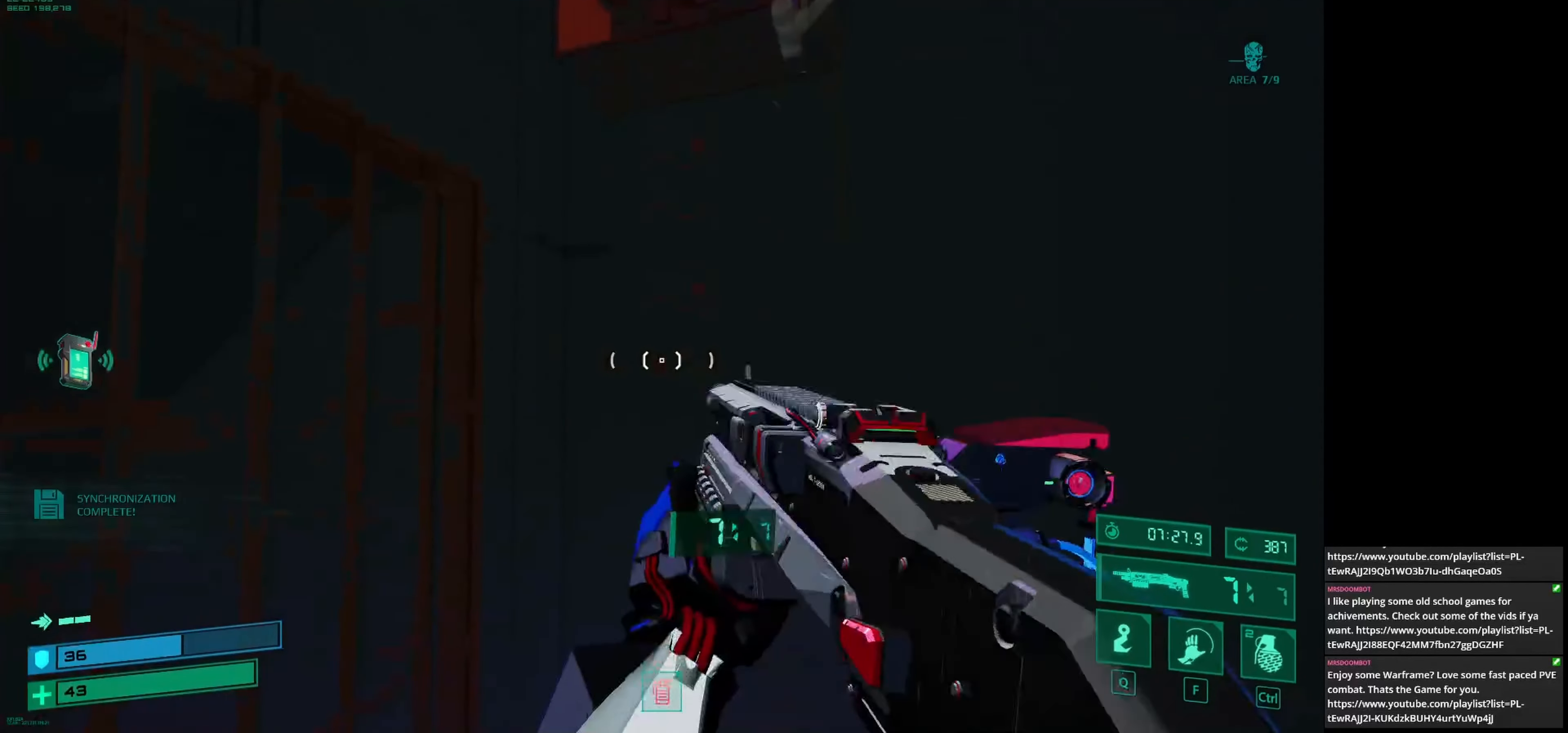
{"keys": ["d", "s"], "mouse": [], "events": [[125, "d", "down"]]}
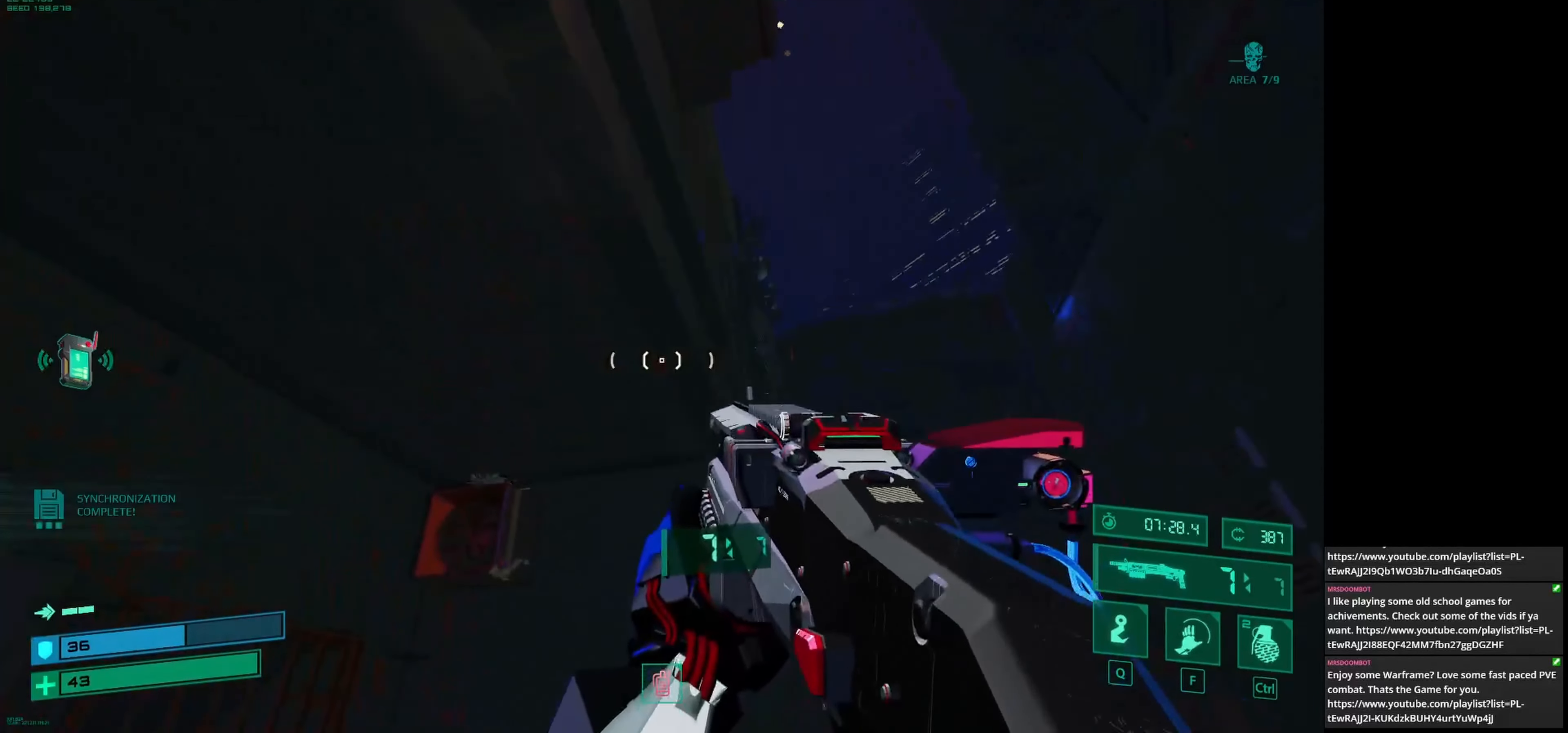
{"keys": [], "mouse": [], "events": [[42, "s", "up"], [292, "d", "up"]]}
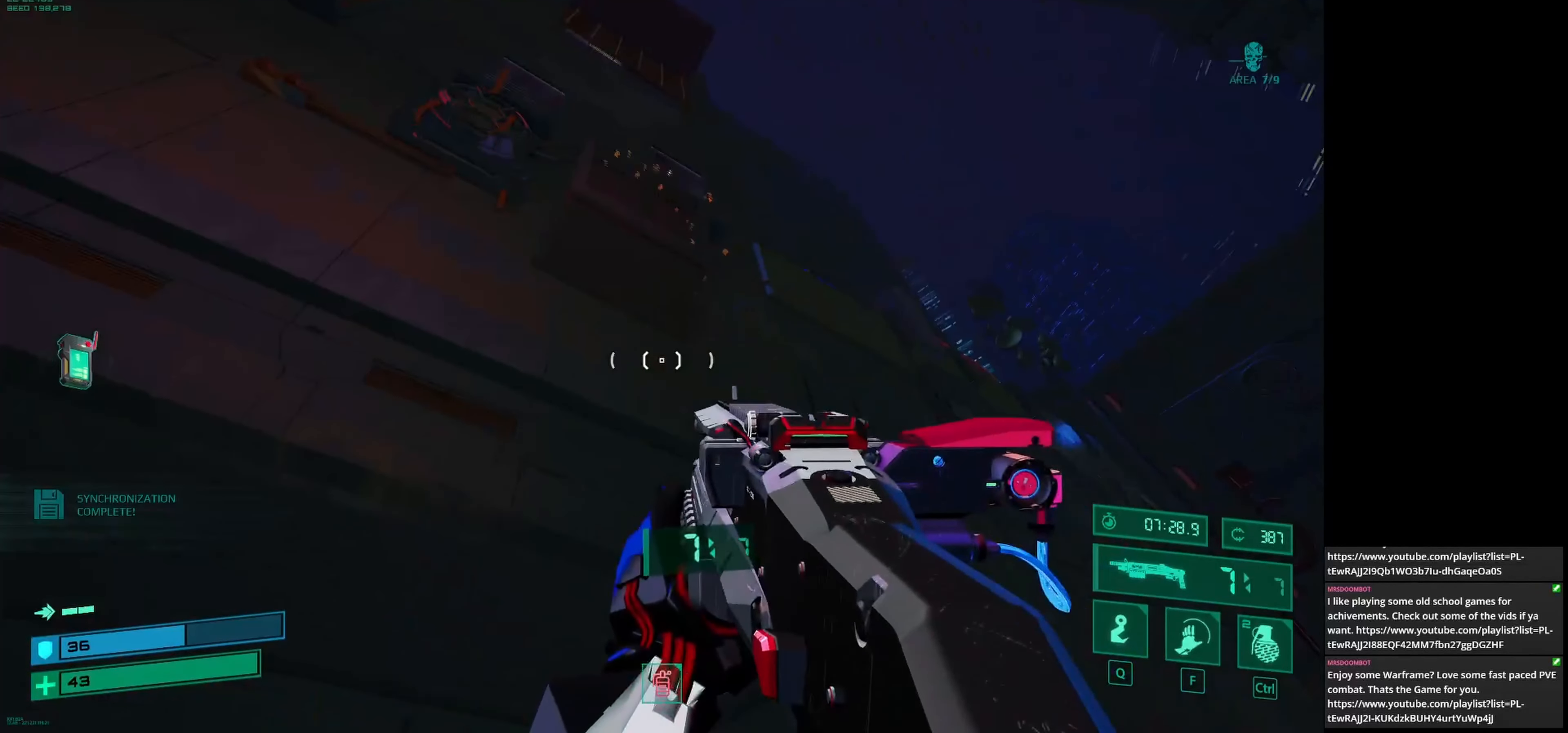
{"keys": [], "mouse": [], "events": [[375, "space", "down"], [500, "space", "up"]]}
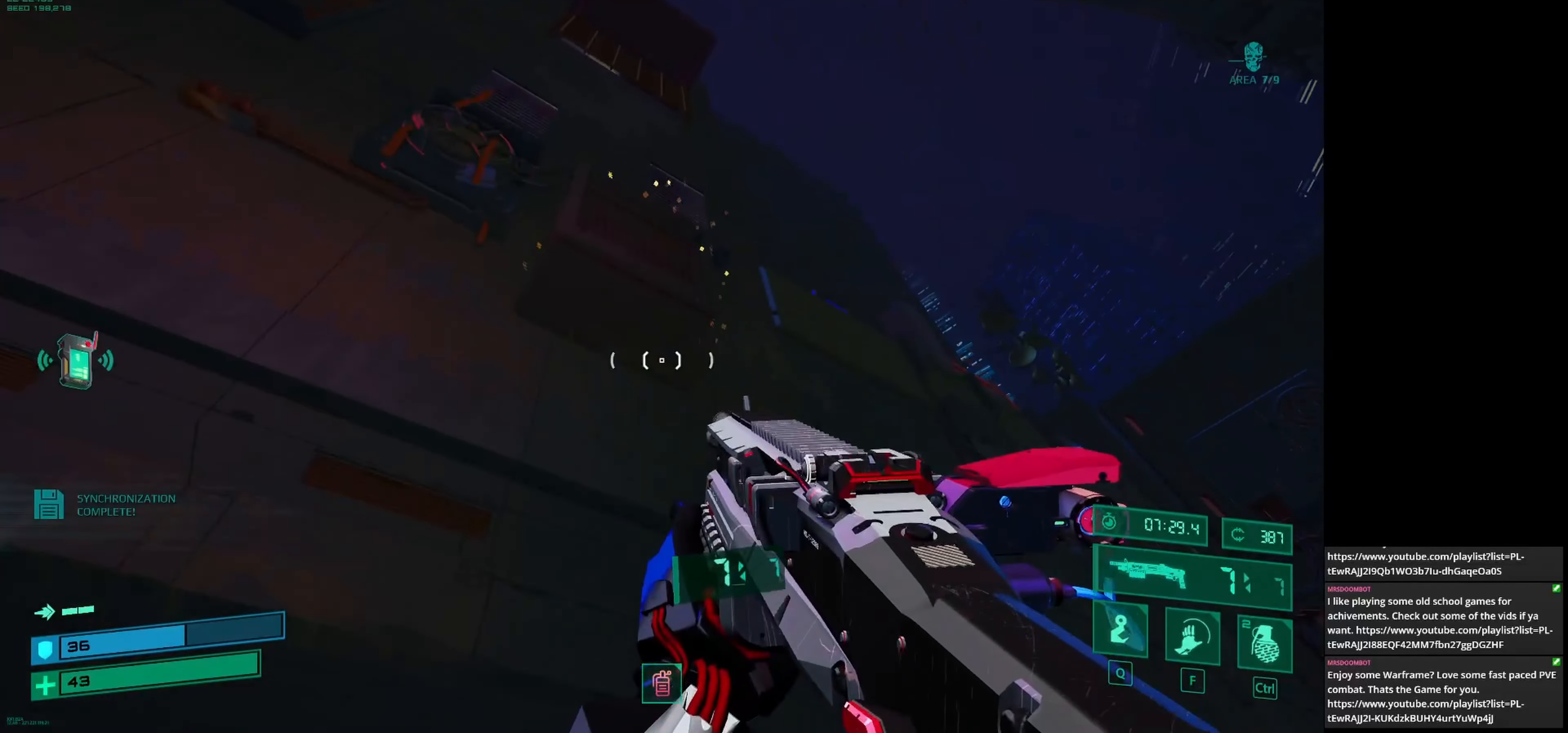
{"keys": ["e"], "mouse": [], "events": [[250, "space", "down"], [375, "e", "down"], [375, "space", "up"]]}